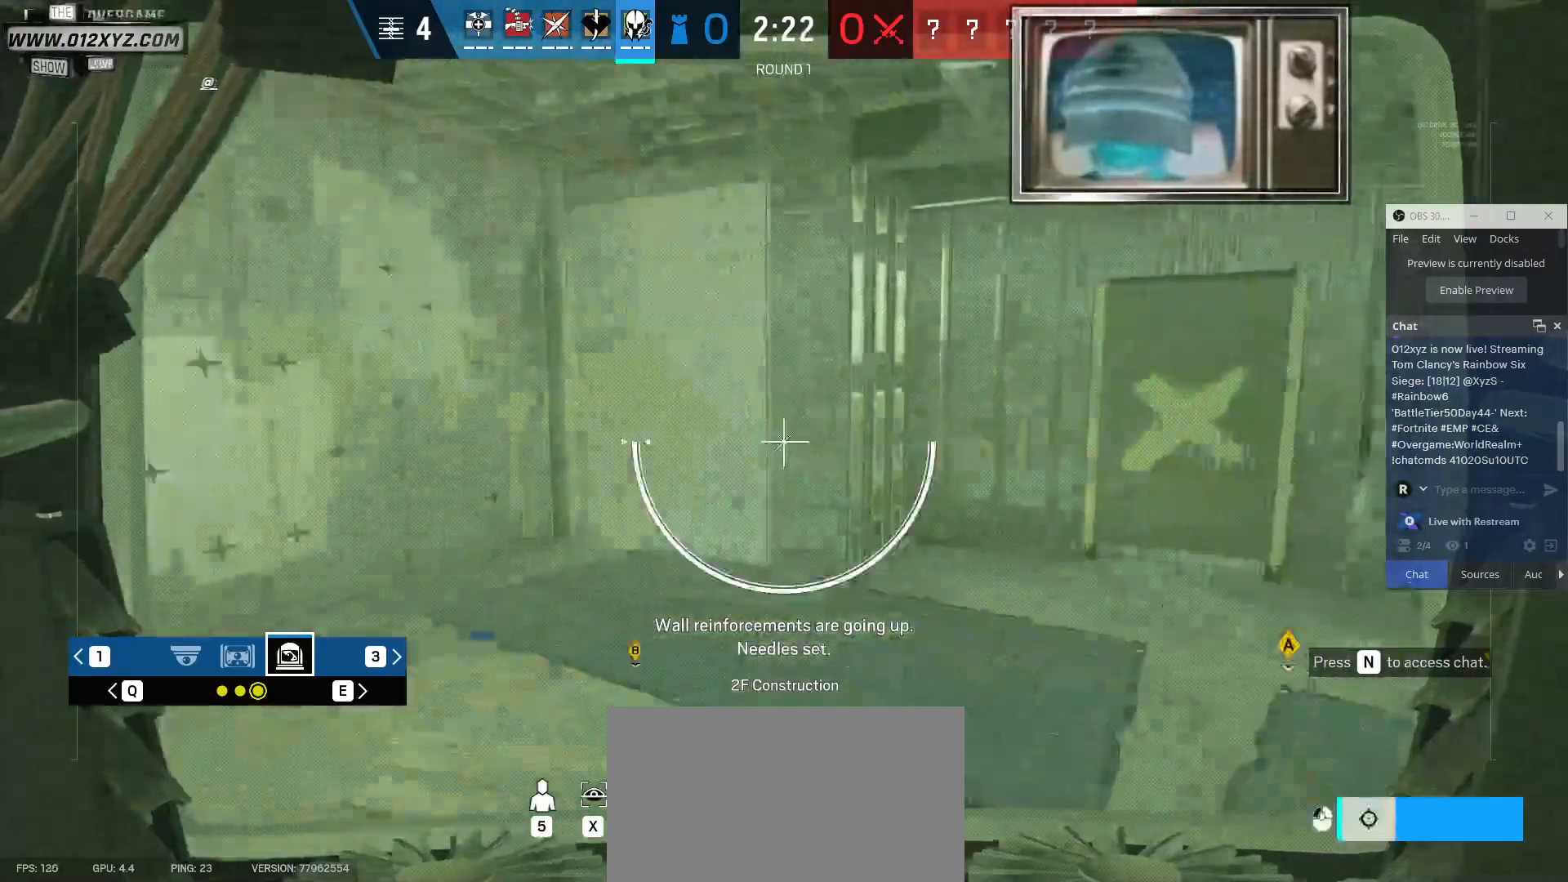
Gameplay with keyboard and mouse; each line is a JSON object with the keys and mouse buttons held at the frame after it. "events" lists presses ("down") and releases ("up") of "1", "2", "3", "4", "5", "a", "alt", "b", "c", "ctrl", "d", "e", "f", "g", "q", "r", "s", "shift", "space", "t", "tab", "v", "w", "x", "z", "mouse_left", "mouse_wheel", "mouse_right", "mouse_mb4" and "mouse_mb5" between this image and that frame as [ms after this image, input, new state], when the widget could be followed in between. "mouse_left", "mouse_wheel", "mouse_right", "mouse_mb4", "mouse_mb5" = the "left", "wheel", "right", "mb4", "mb5" buttons of the "mouse" list. No other keys are recorded. "wheel" means that the mouse wheel is clicked or scrolled. Not read: mouse_move.
{"keys": [], "mouse": ["right"], "events": []}
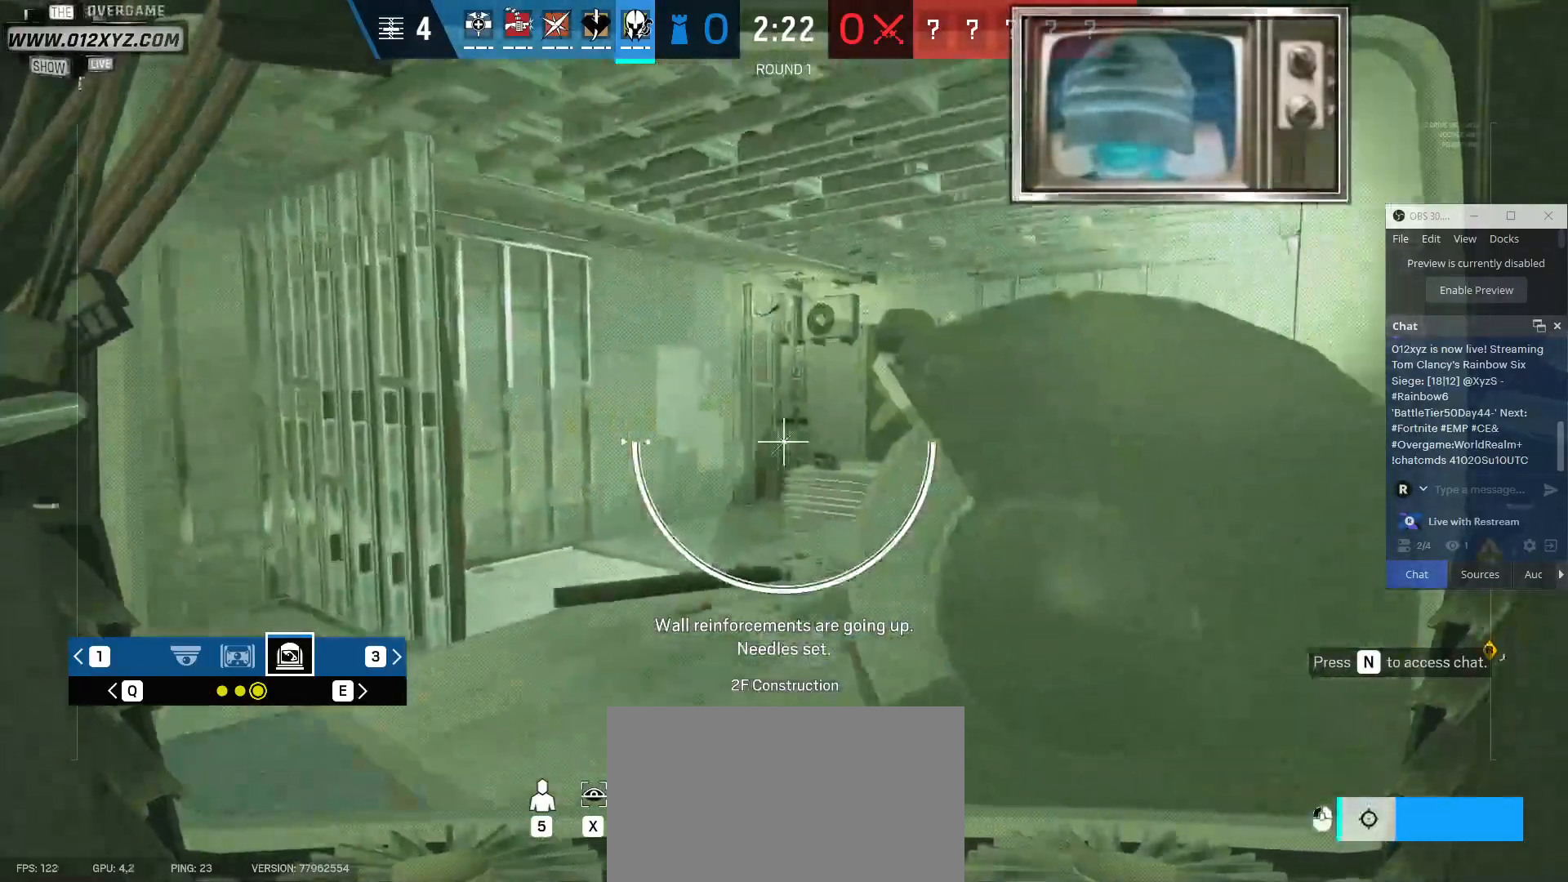
{"keys": [], "mouse": ["right"], "events": []}
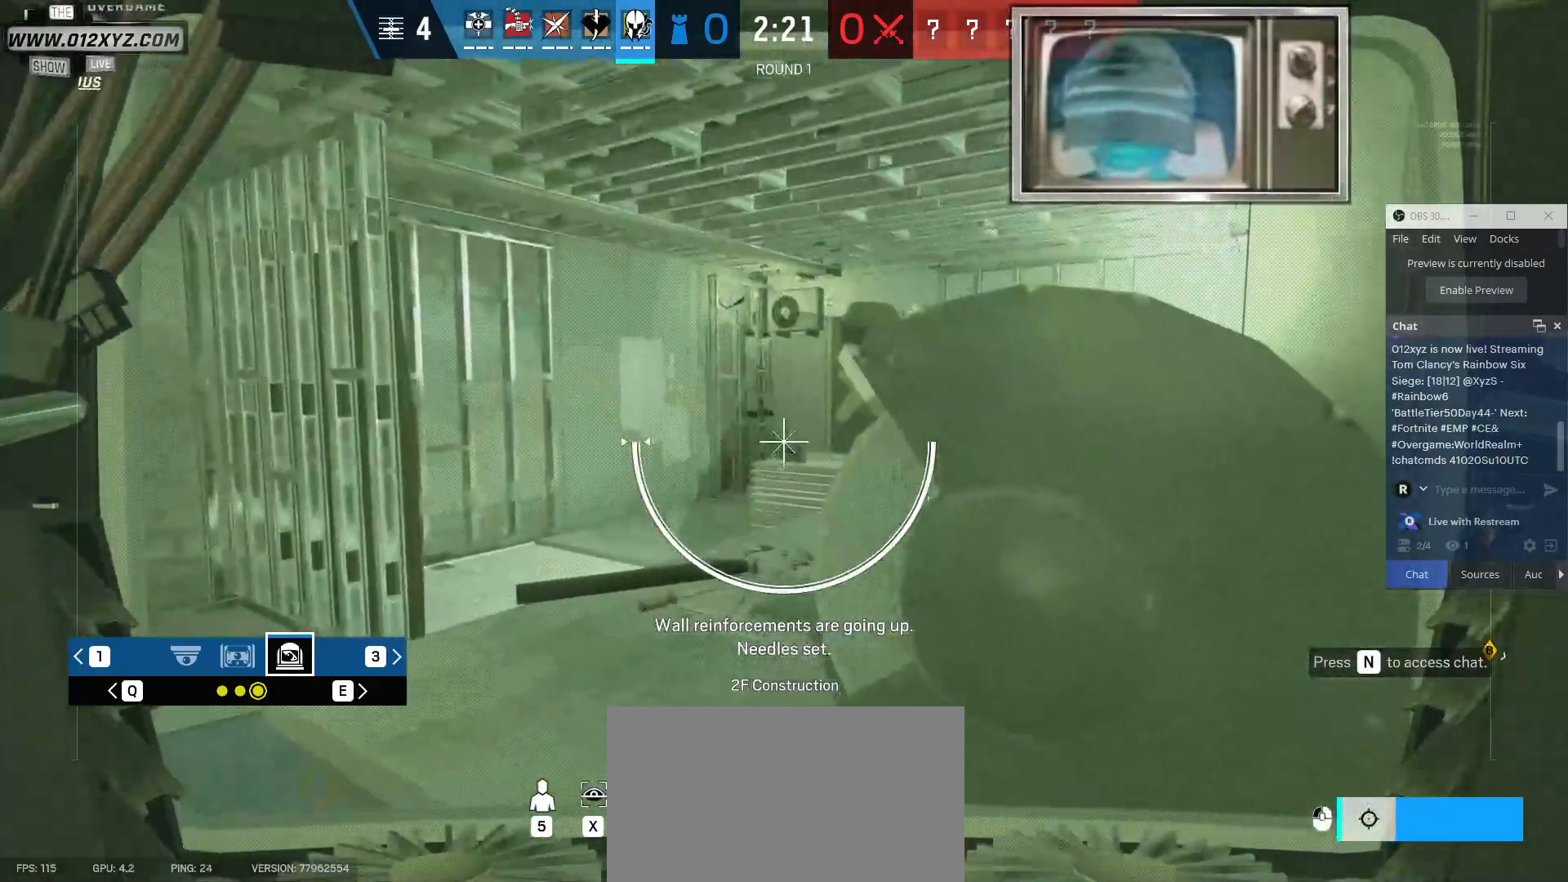
{"keys": [], "mouse": ["right"], "events": []}
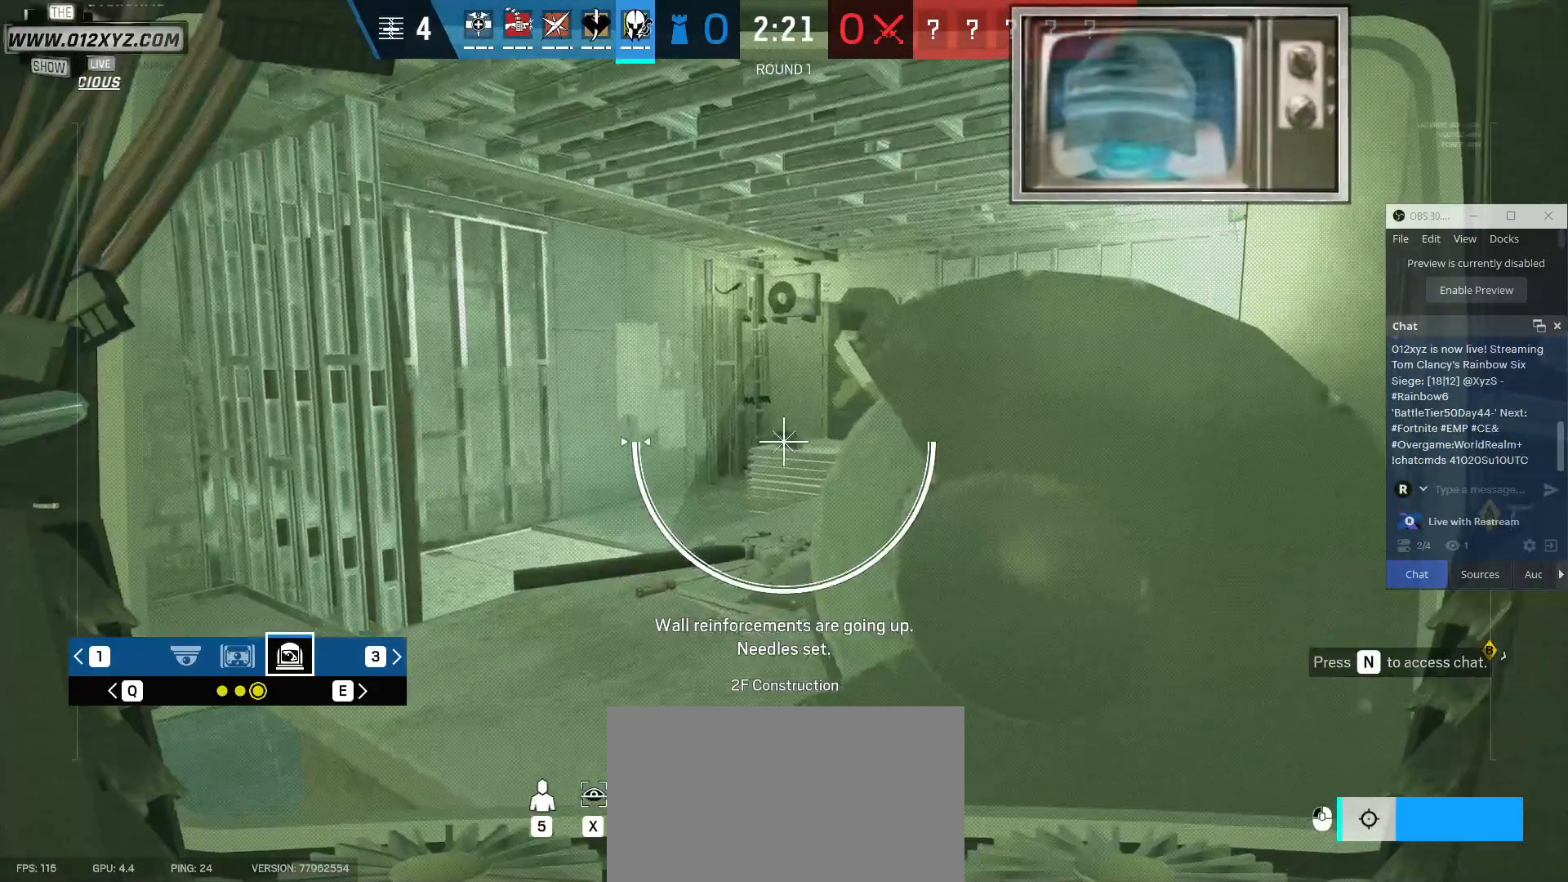
{"keys": ["q"], "mouse": ["right"], "events": [[433, "q", "down"]]}
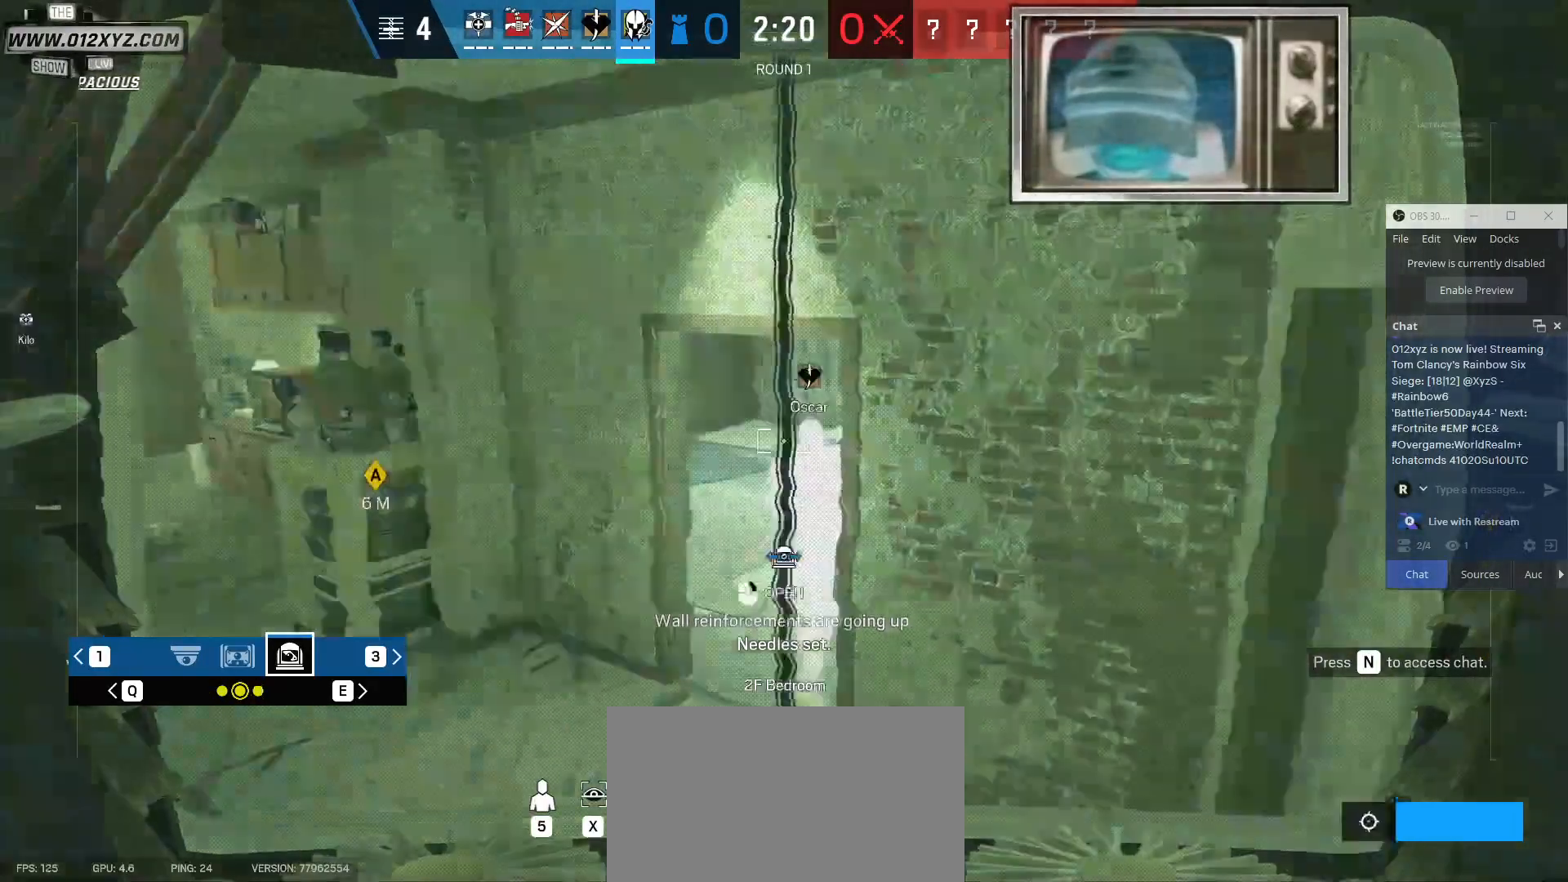
{"keys": [], "mouse": ["right"], "events": [[67, "q", "up"]]}
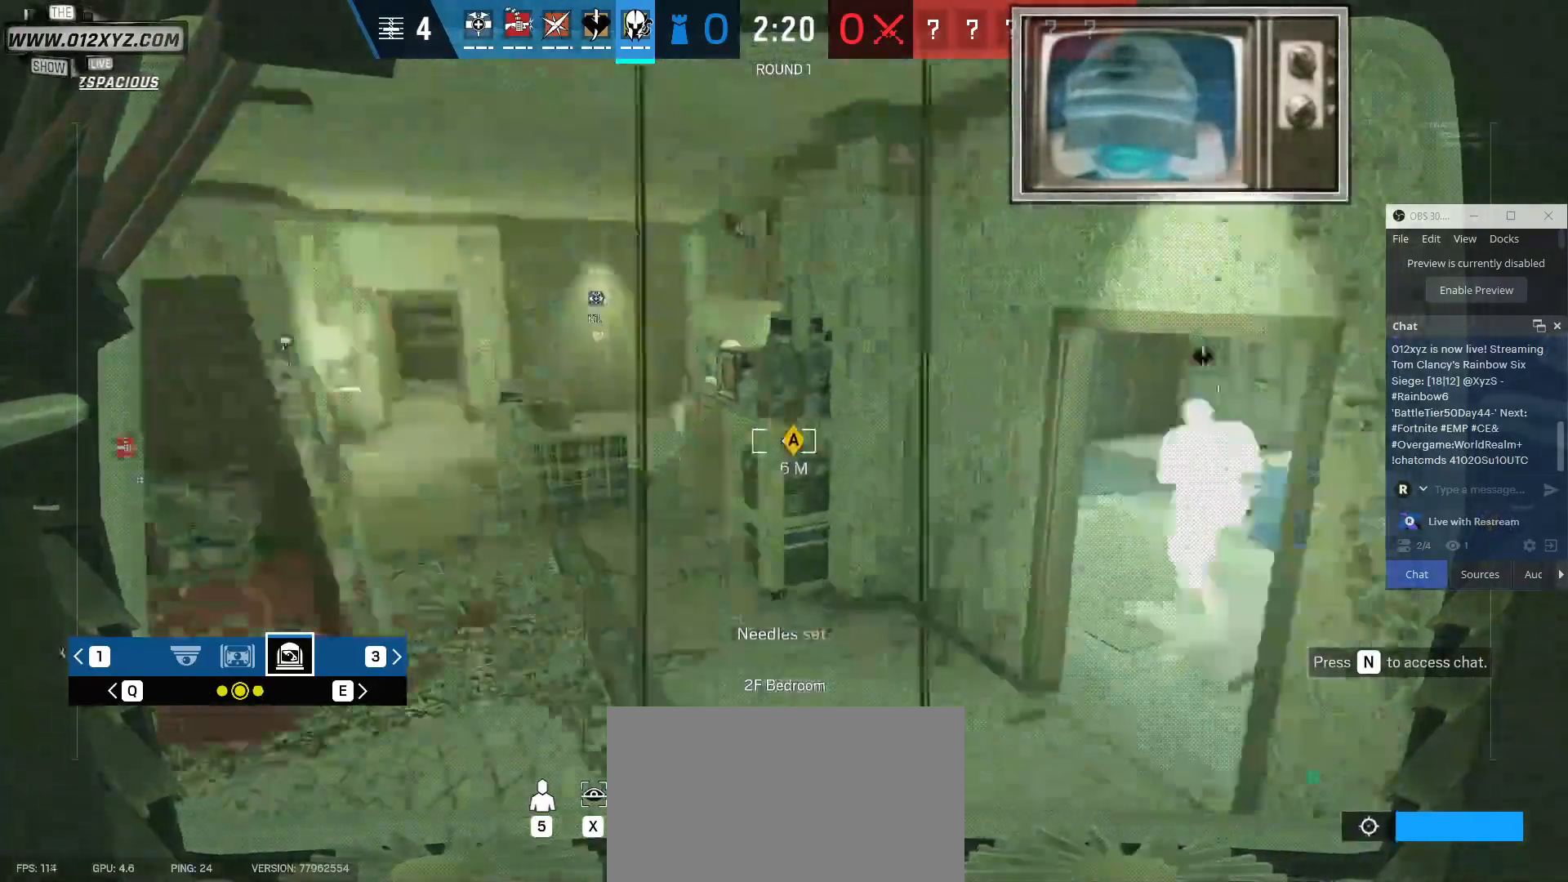
{"keys": [], "mouse": ["right"], "events": []}
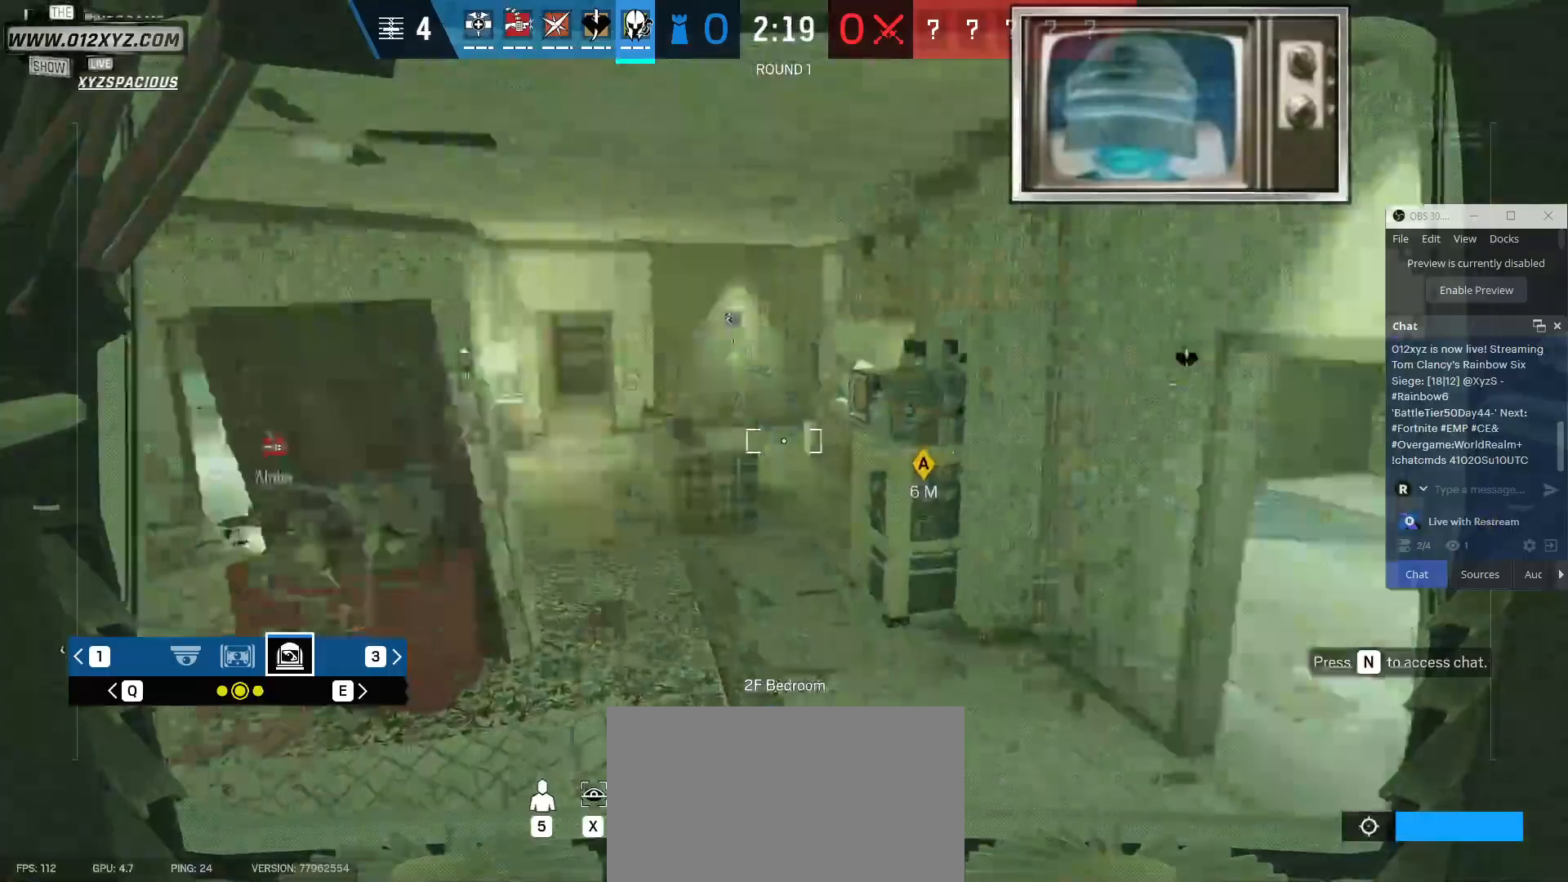
{"keys": [], "mouse": ["right"], "events": []}
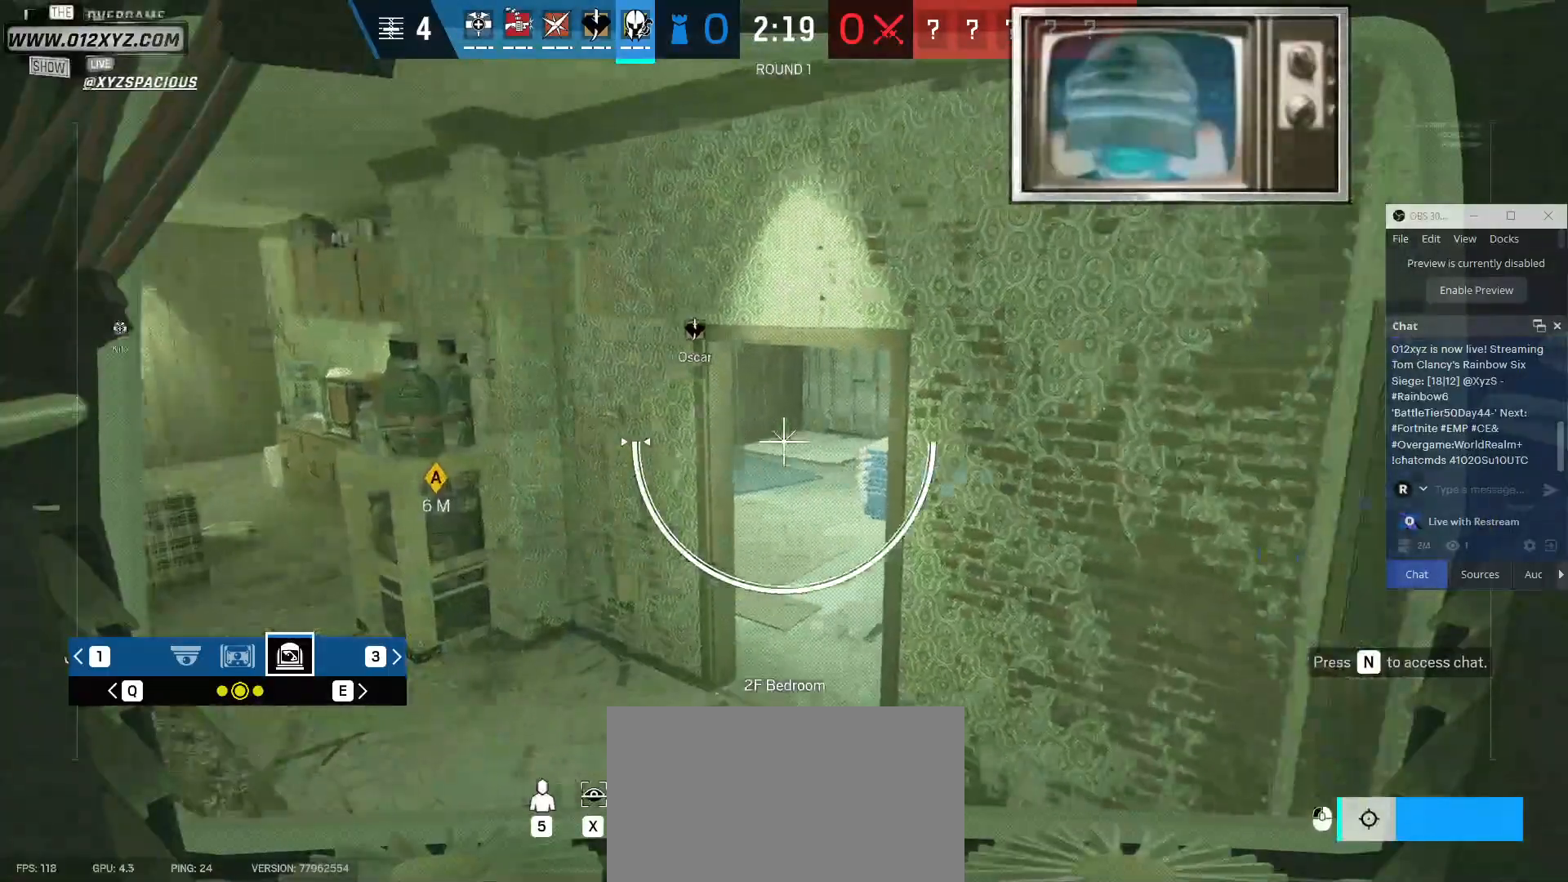
{"keys": [], "mouse": ["right"], "events": []}
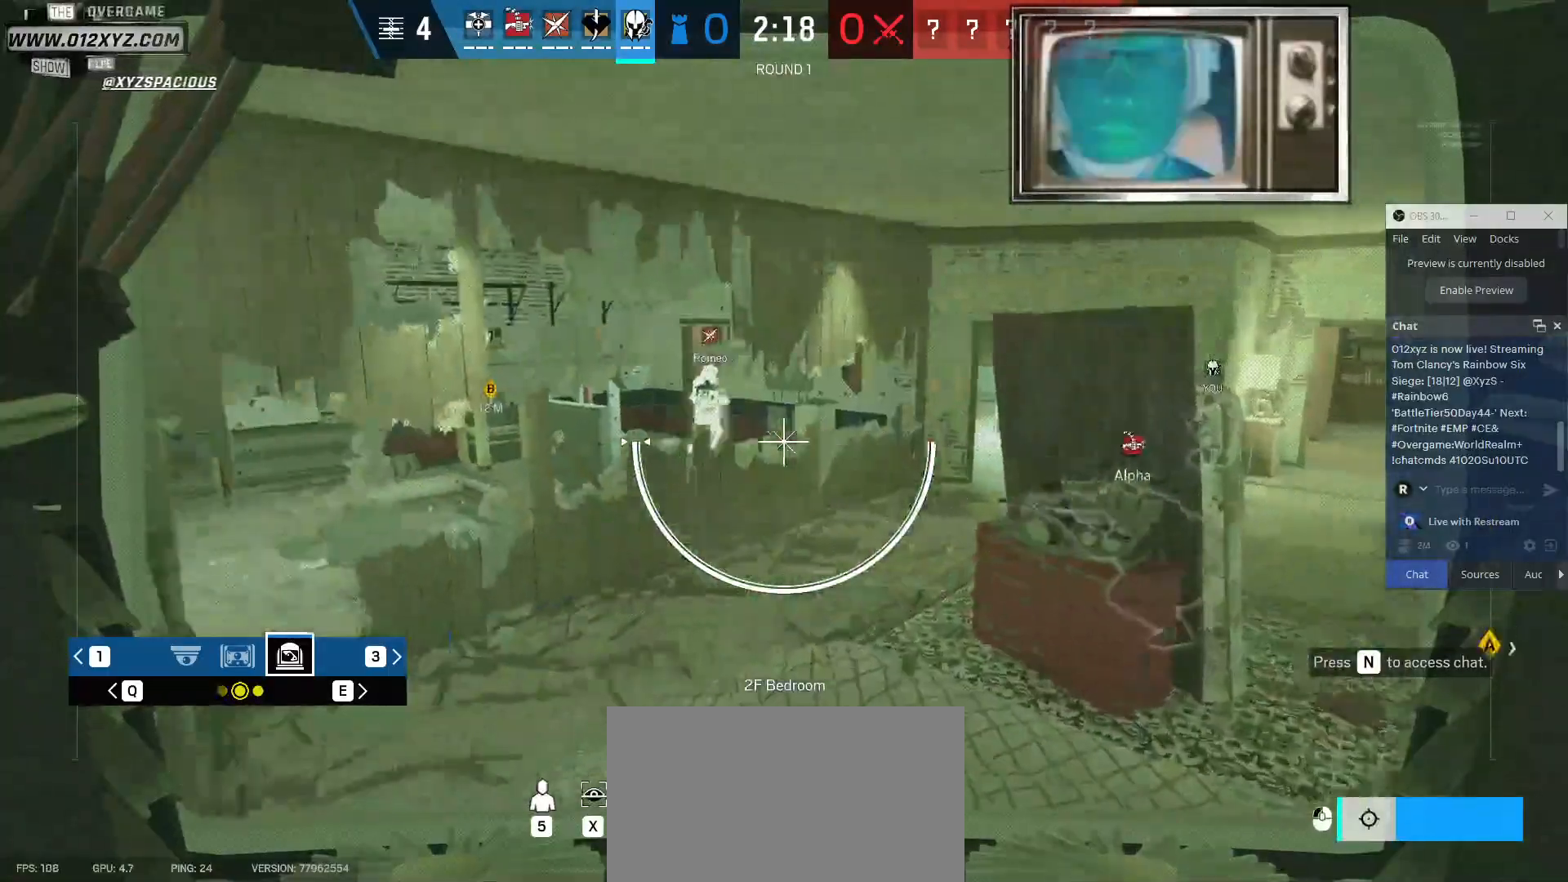
{"keys": [], "mouse": ["right"], "events": []}
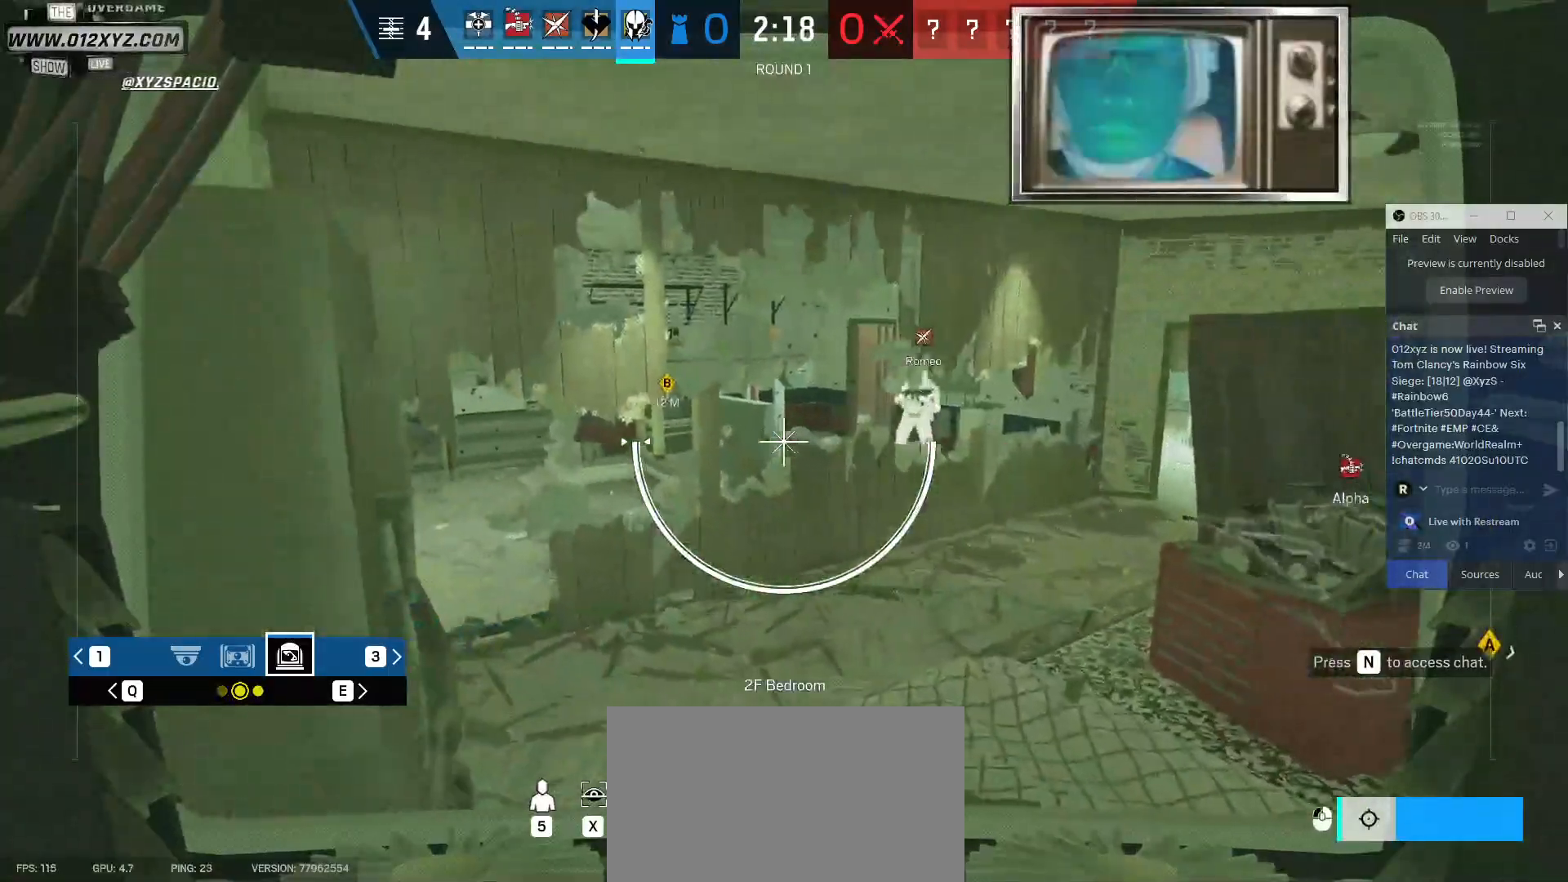
{"keys": [], "mouse": ["right"], "events": []}
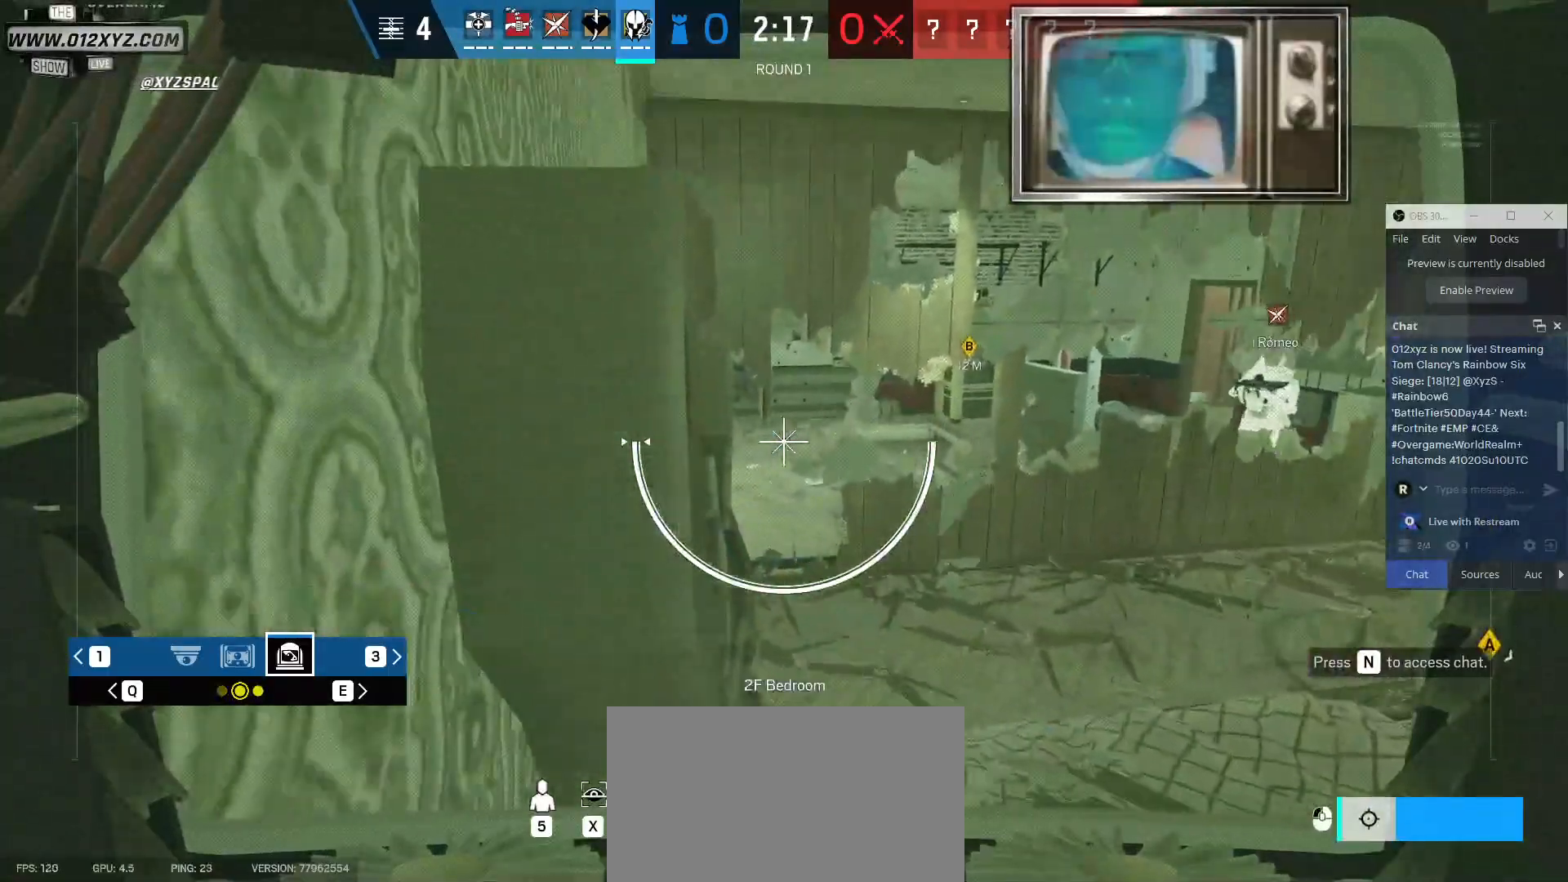
{"keys": [], "mouse": ["right"], "events": [[33, "z", "down"], [200, "z", "up"], [367, "q", "down"], [467, "q", "up"]]}
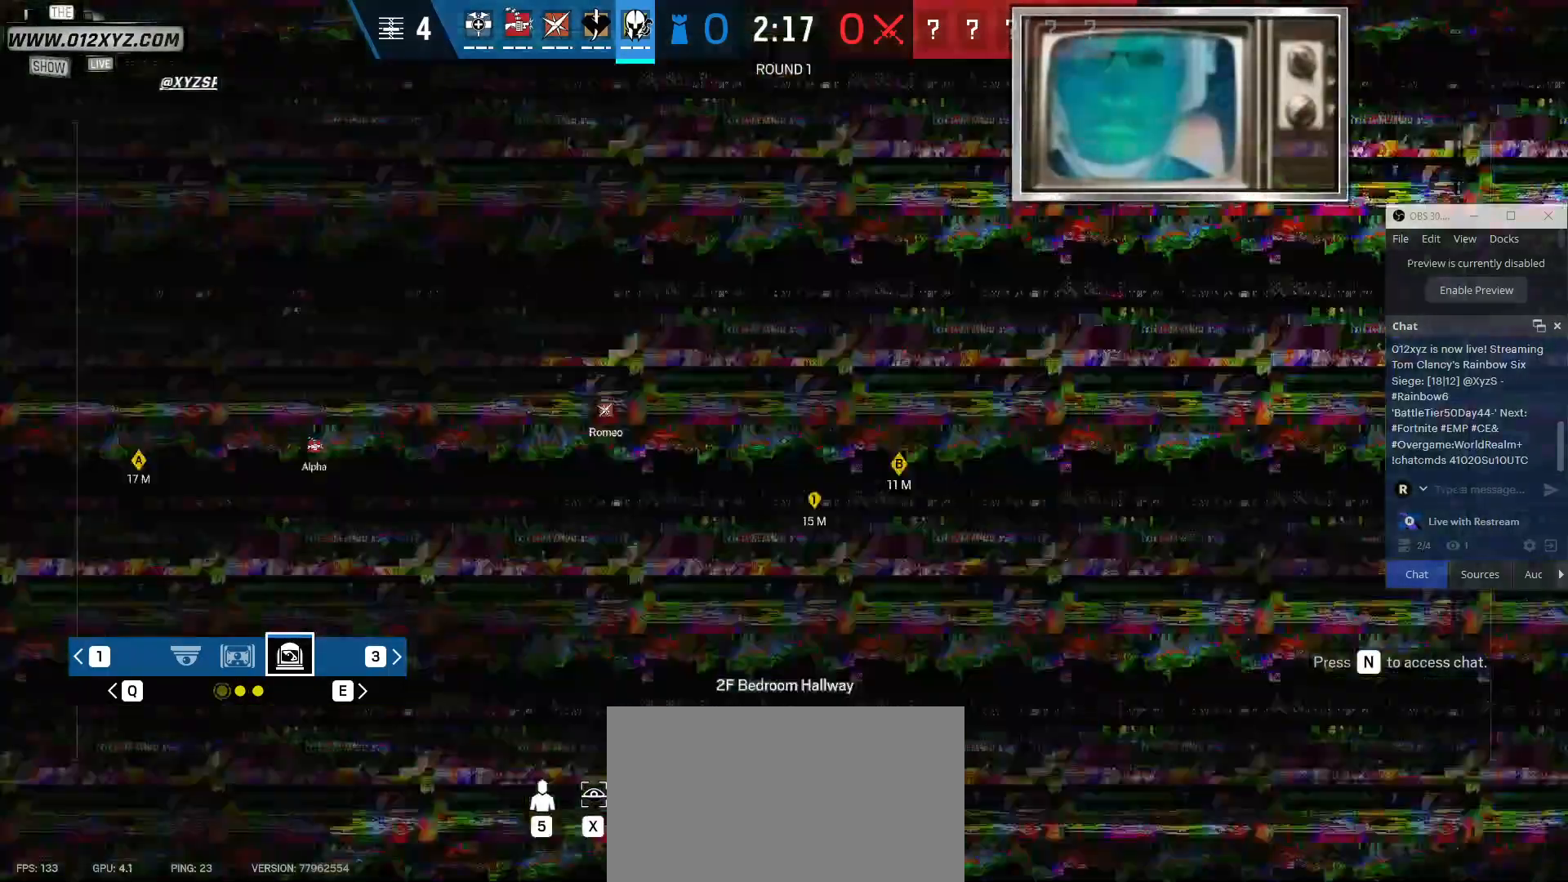
{"keys": [], "mouse": ["right"], "events": []}
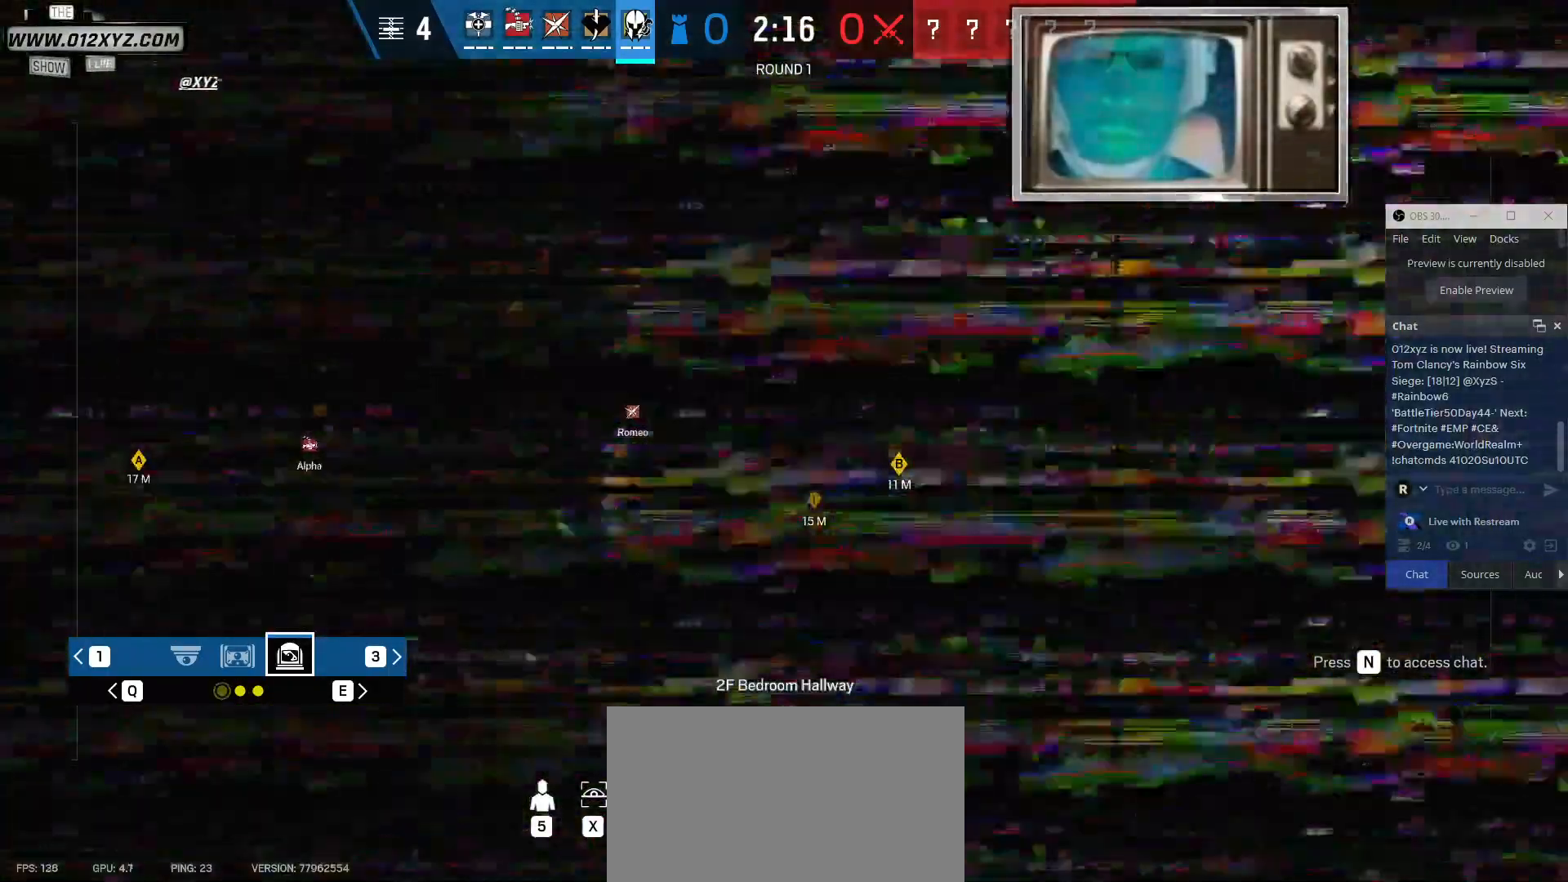
{"keys": ["q"], "mouse": ["right"], "events": [[267, "mouse_right", "up"], [467, "mouse_right", "down"], [467, "q", "down"]]}
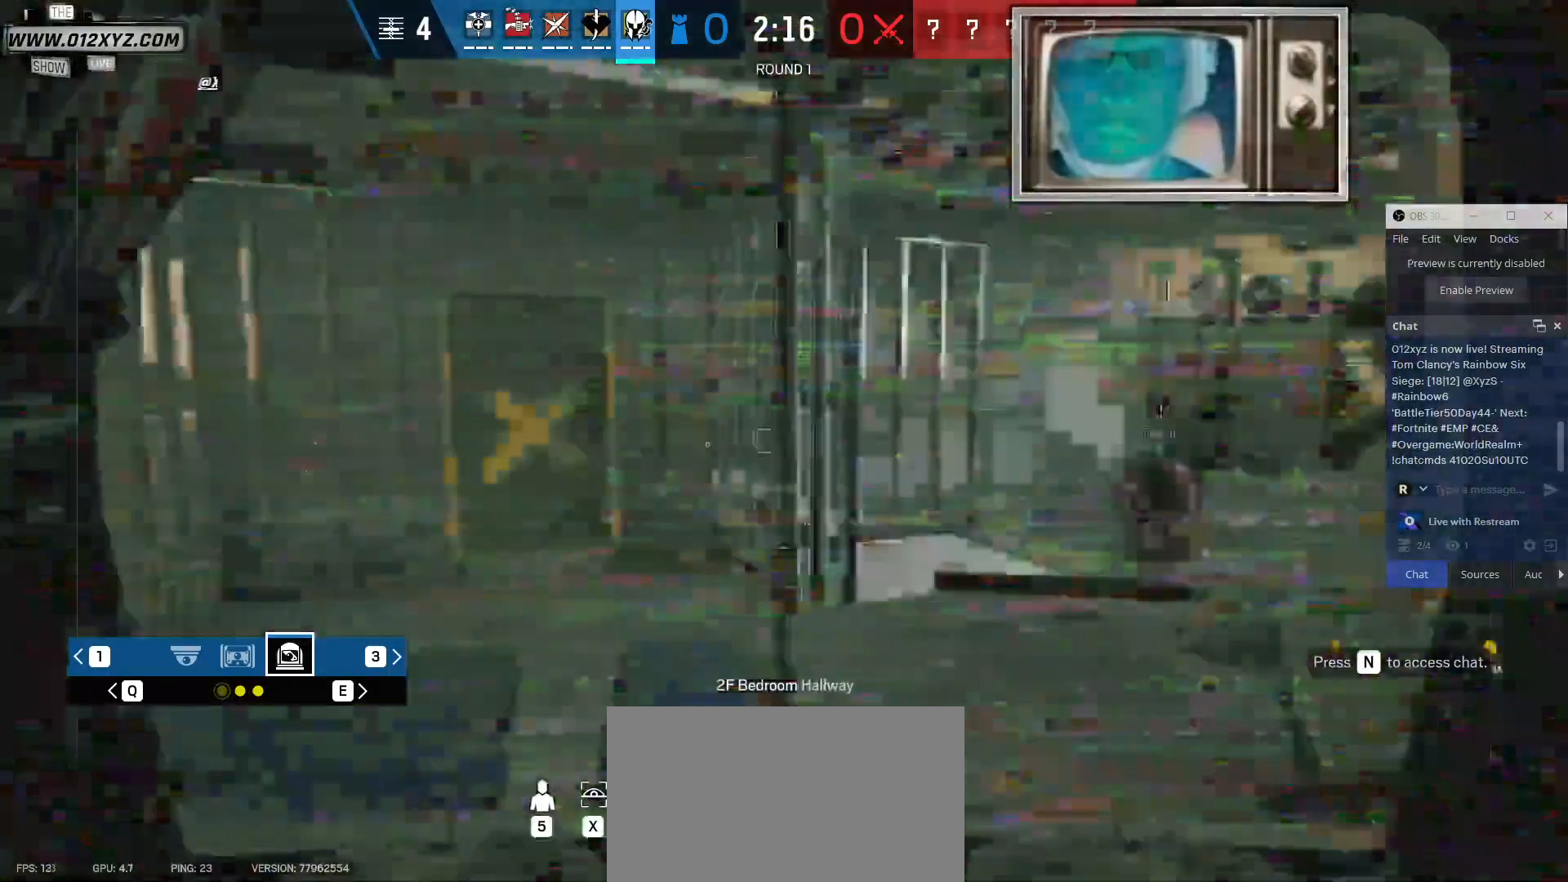
{"keys": [], "mouse": ["right"], "events": [[33, "q", "up"]]}
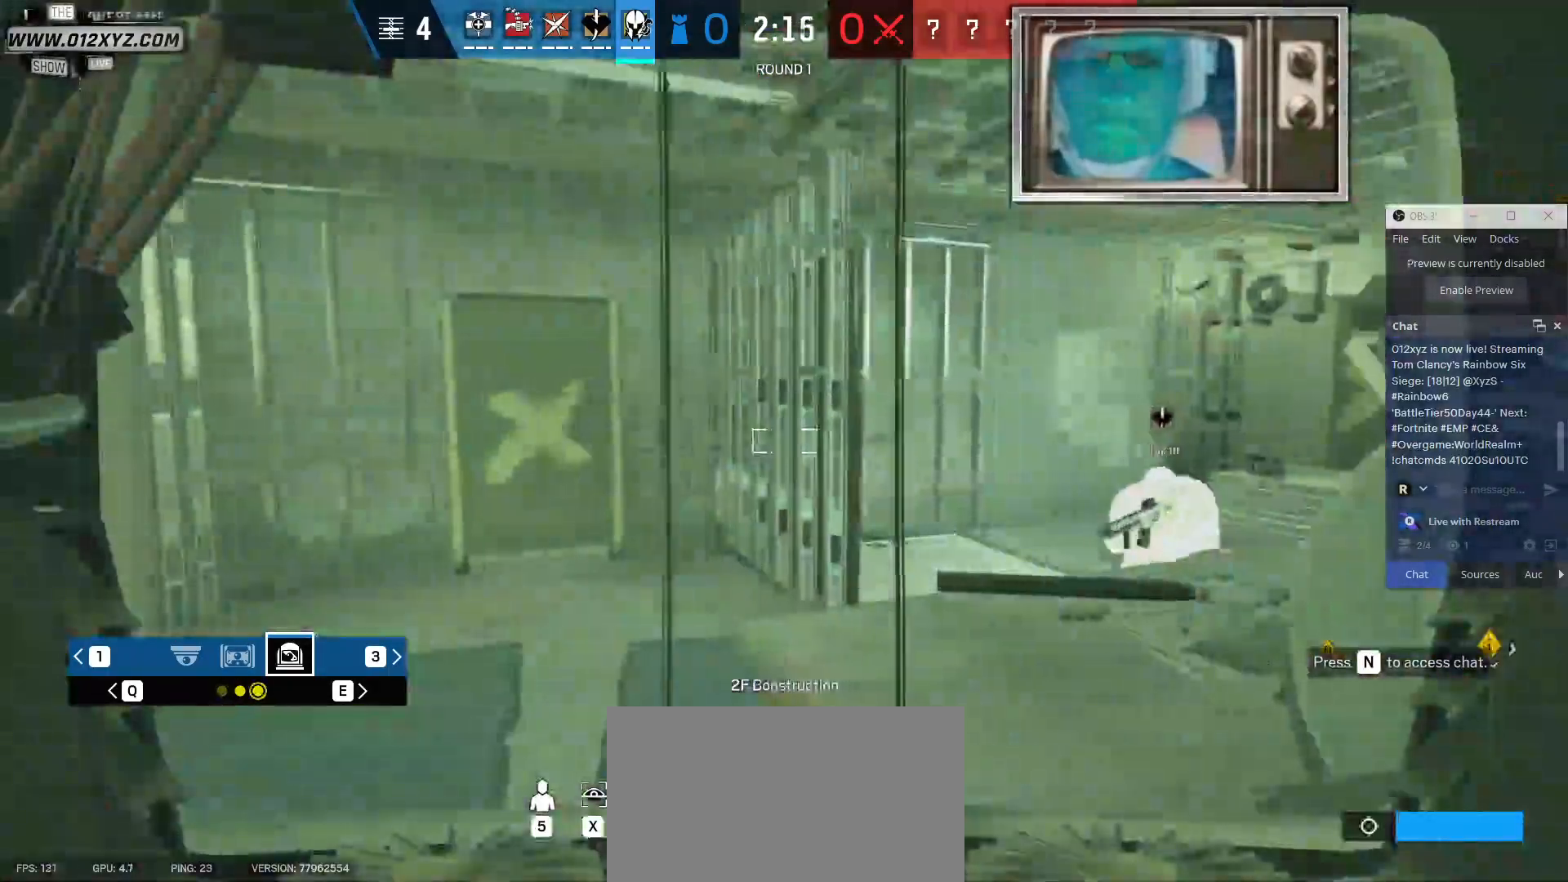
{"keys": [], "mouse": ["right"], "events": []}
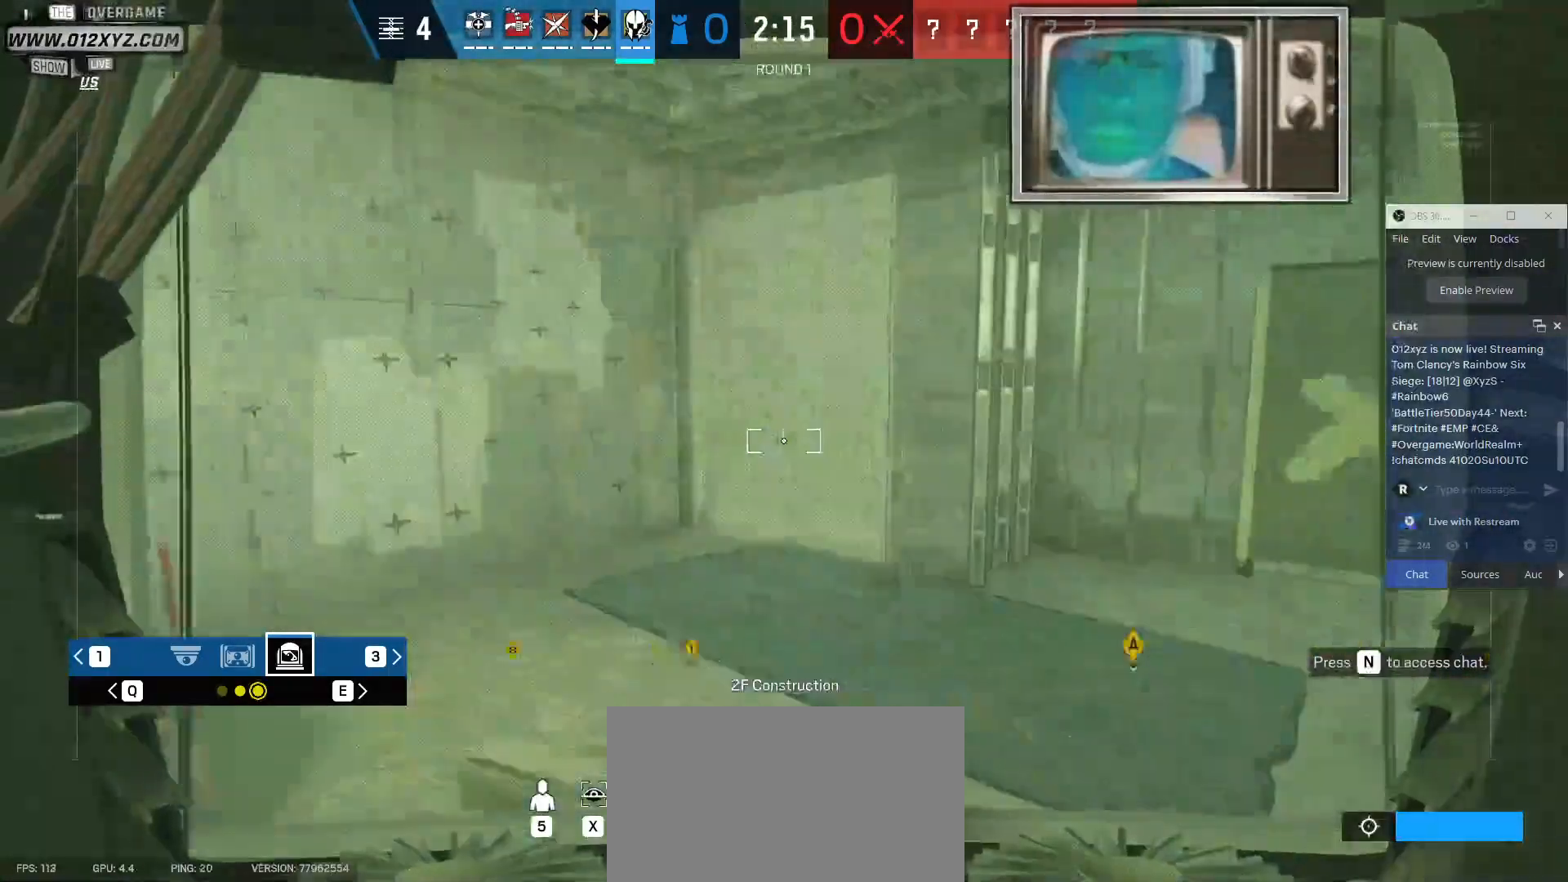
{"keys": [], "mouse": ["right"], "events": []}
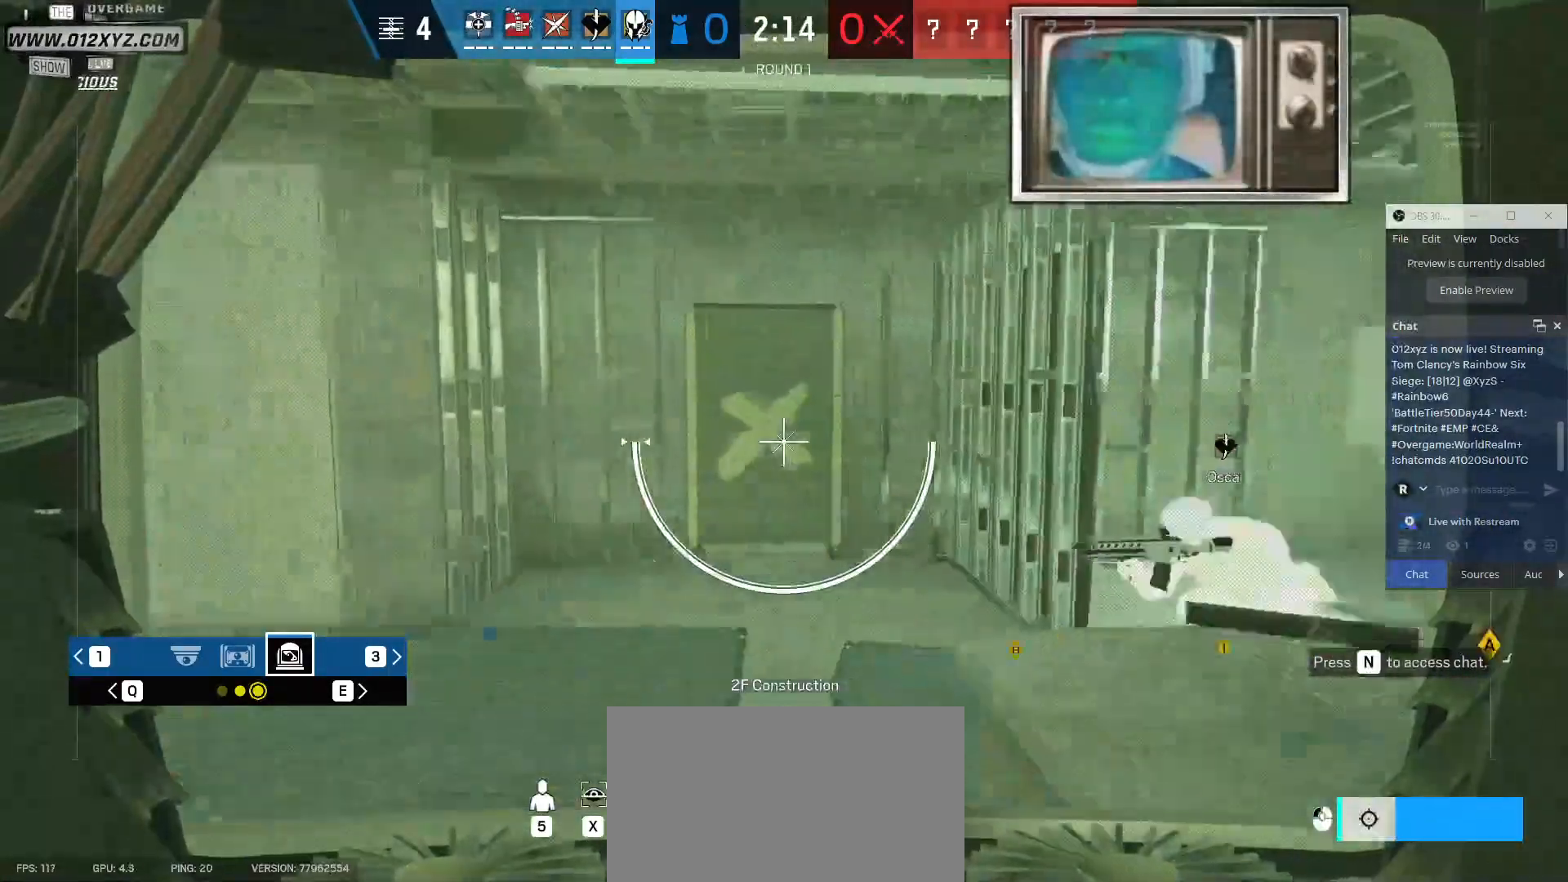
{"keys": [], "mouse": ["right"], "events": []}
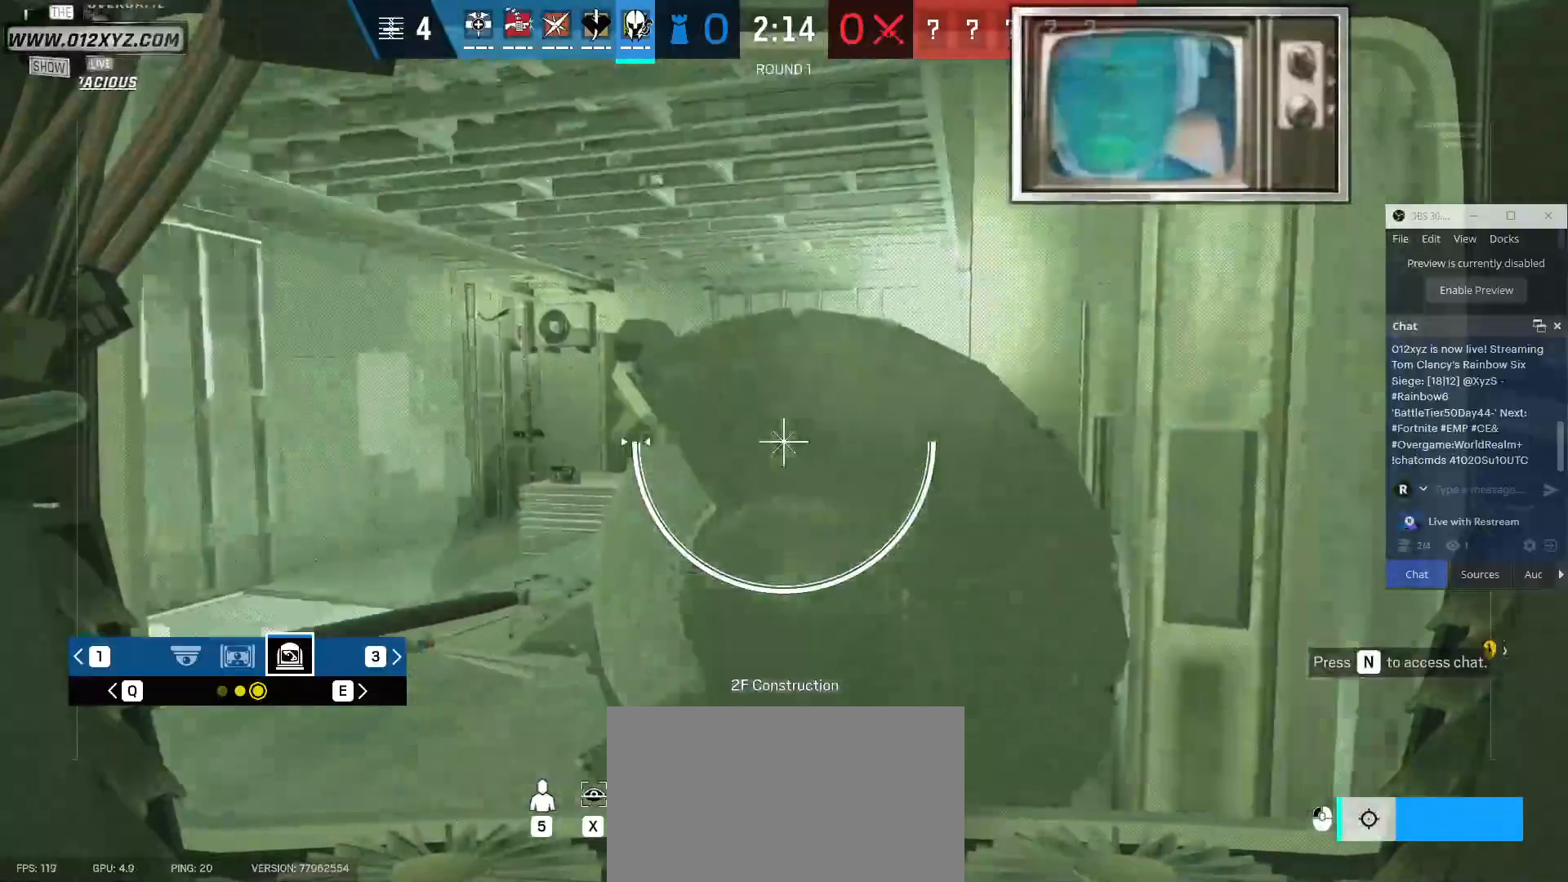
{"keys": [], "mouse": ["right"], "events": [[167, "q", "down"], [267, "q", "up"]]}
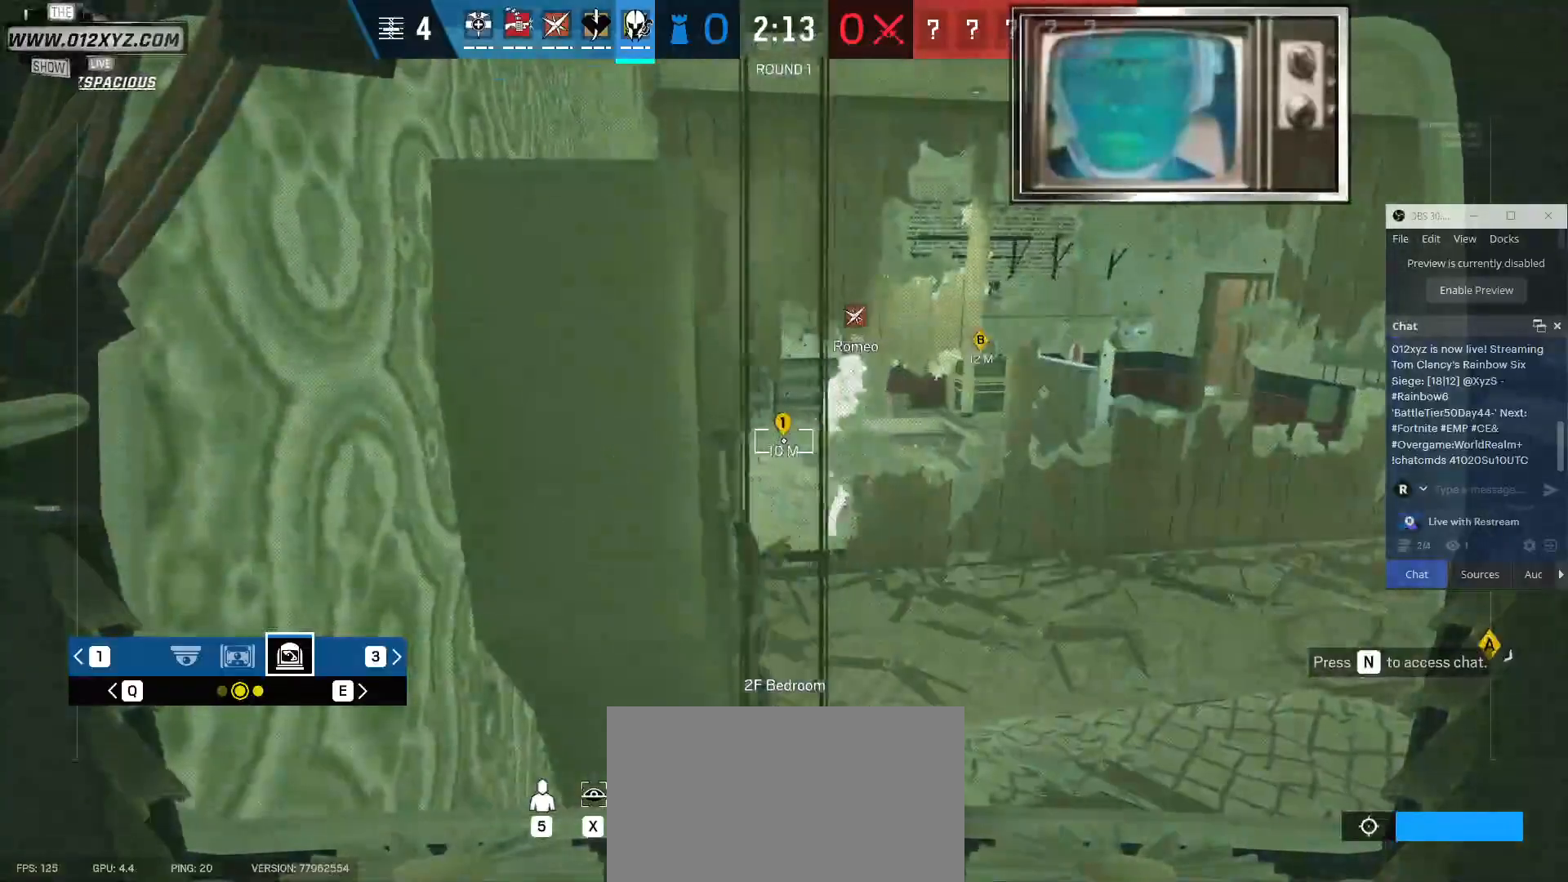
{"keys": [], "mouse": ["right"], "events": []}
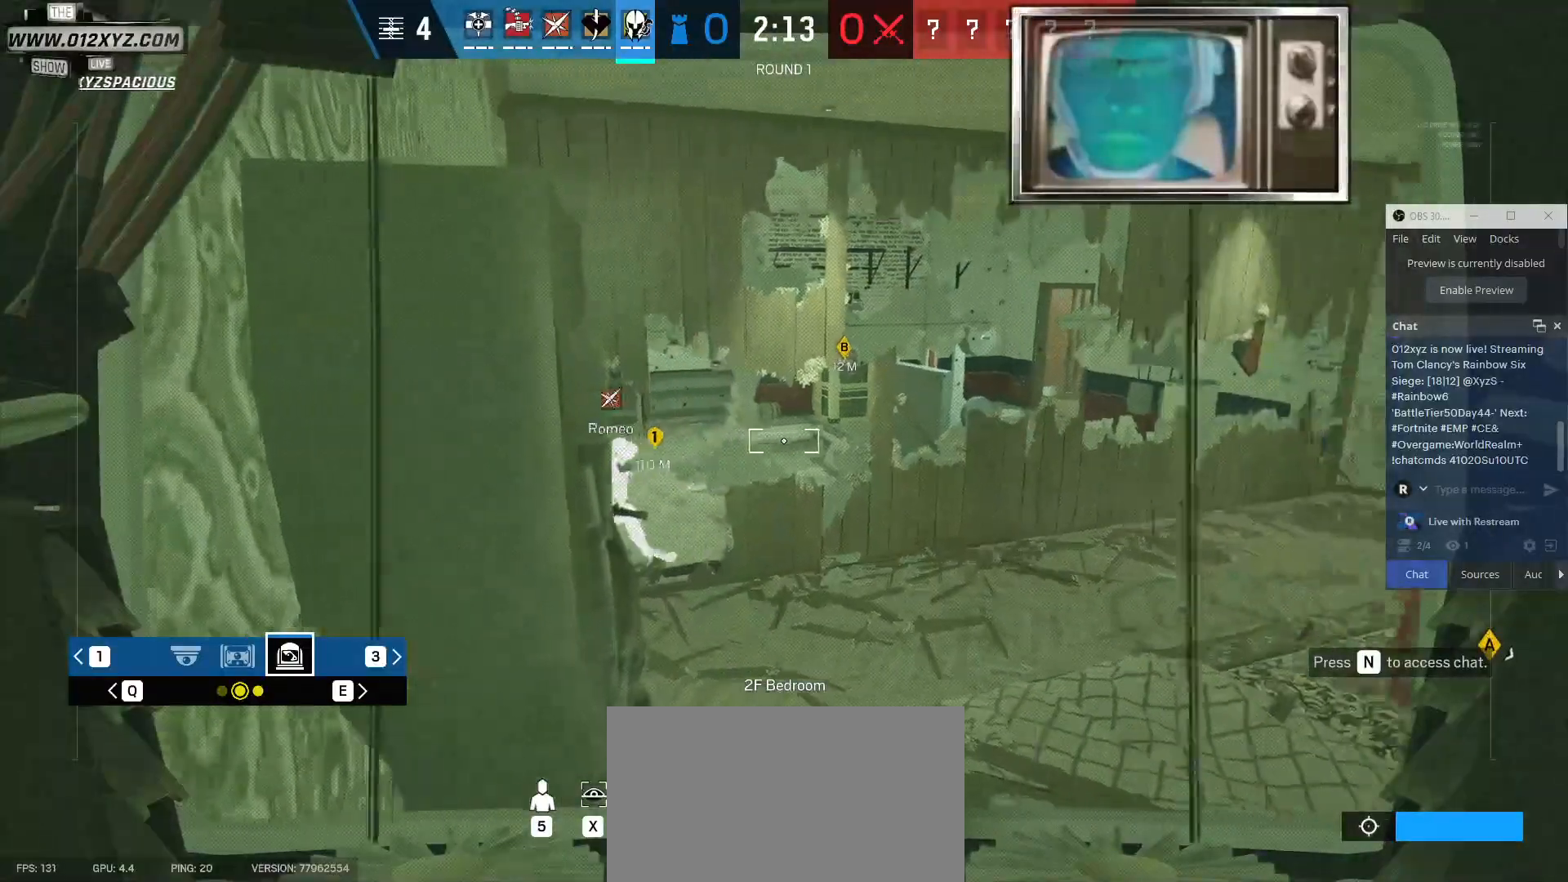
{"keys": ["q"], "mouse": ["right"], "events": [[433, "q", "down"]]}
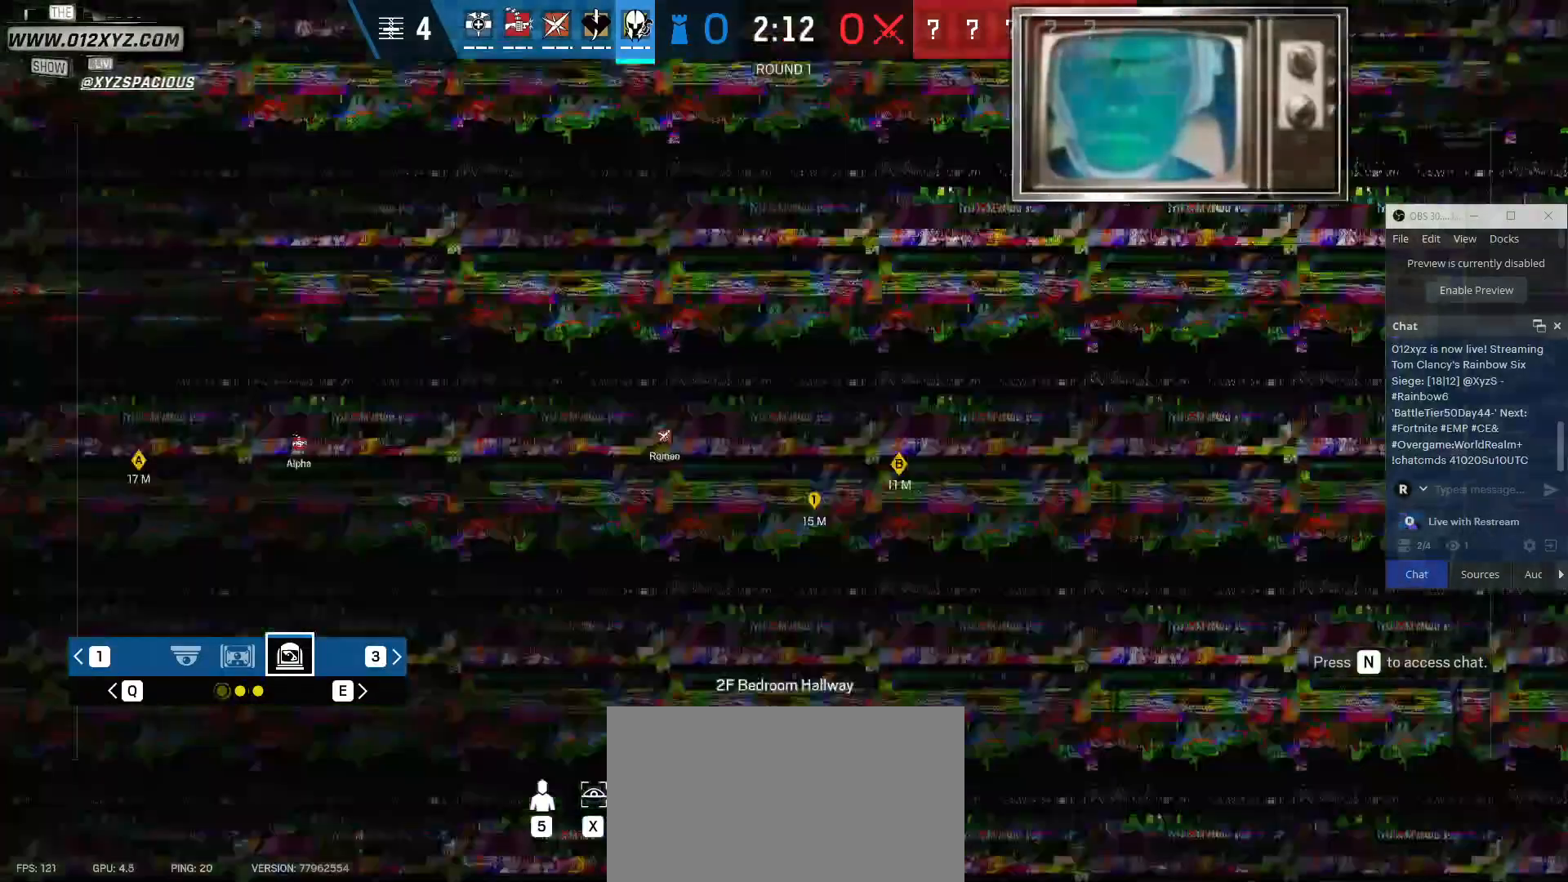
{"keys": [], "mouse": ["right"], "events": [[67, "q", "up"]]}
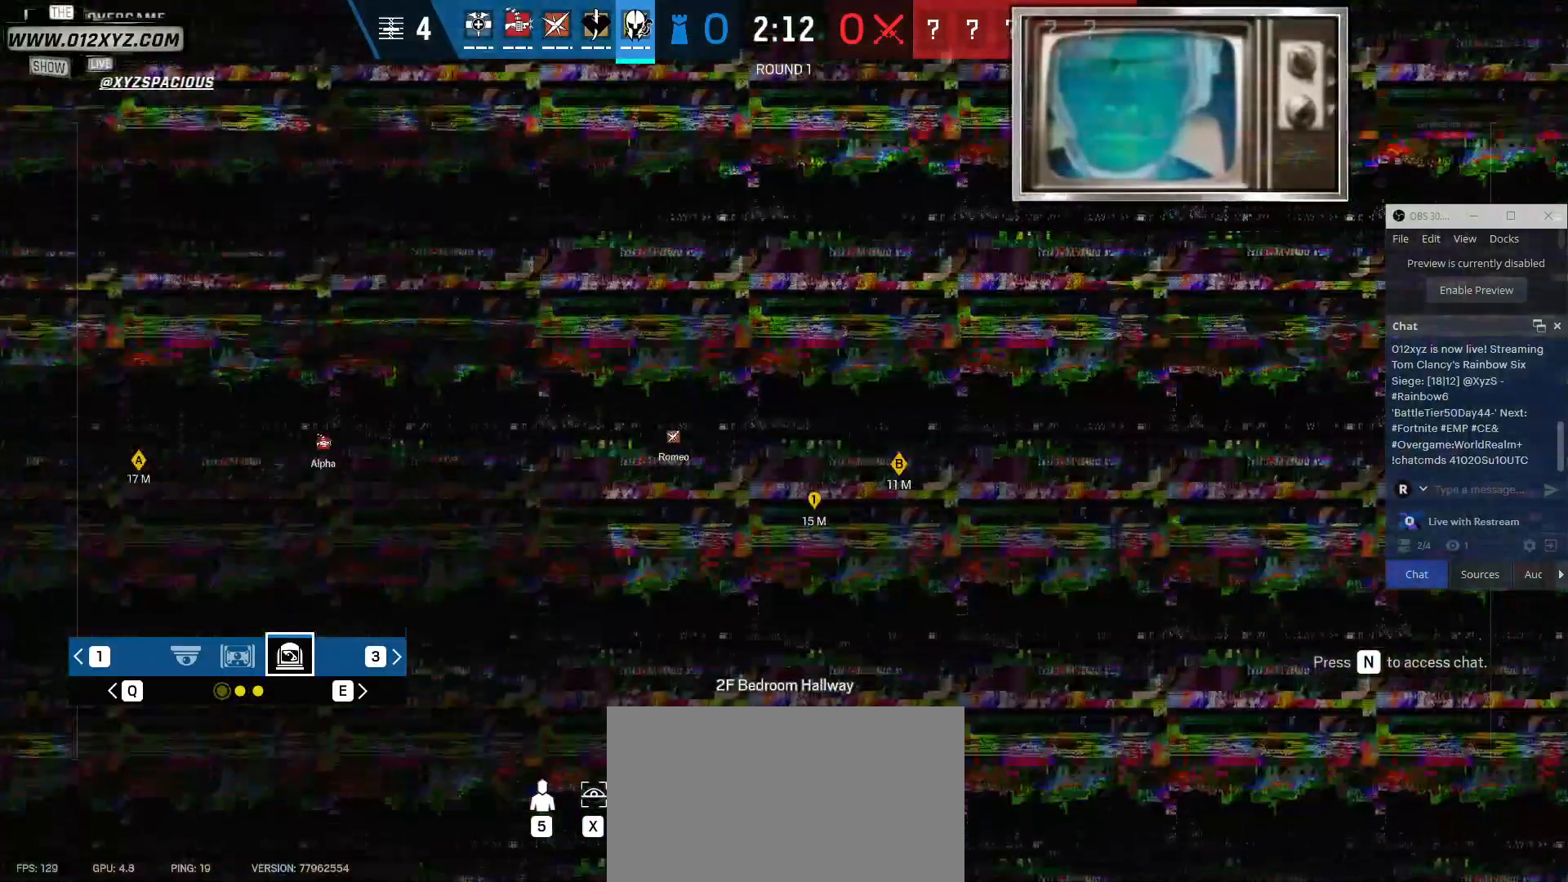
{"keys": [], "mouse": ["right"], "events": [[67, "mouse_right", "up"], [367, "mouse_right", "down"]]}
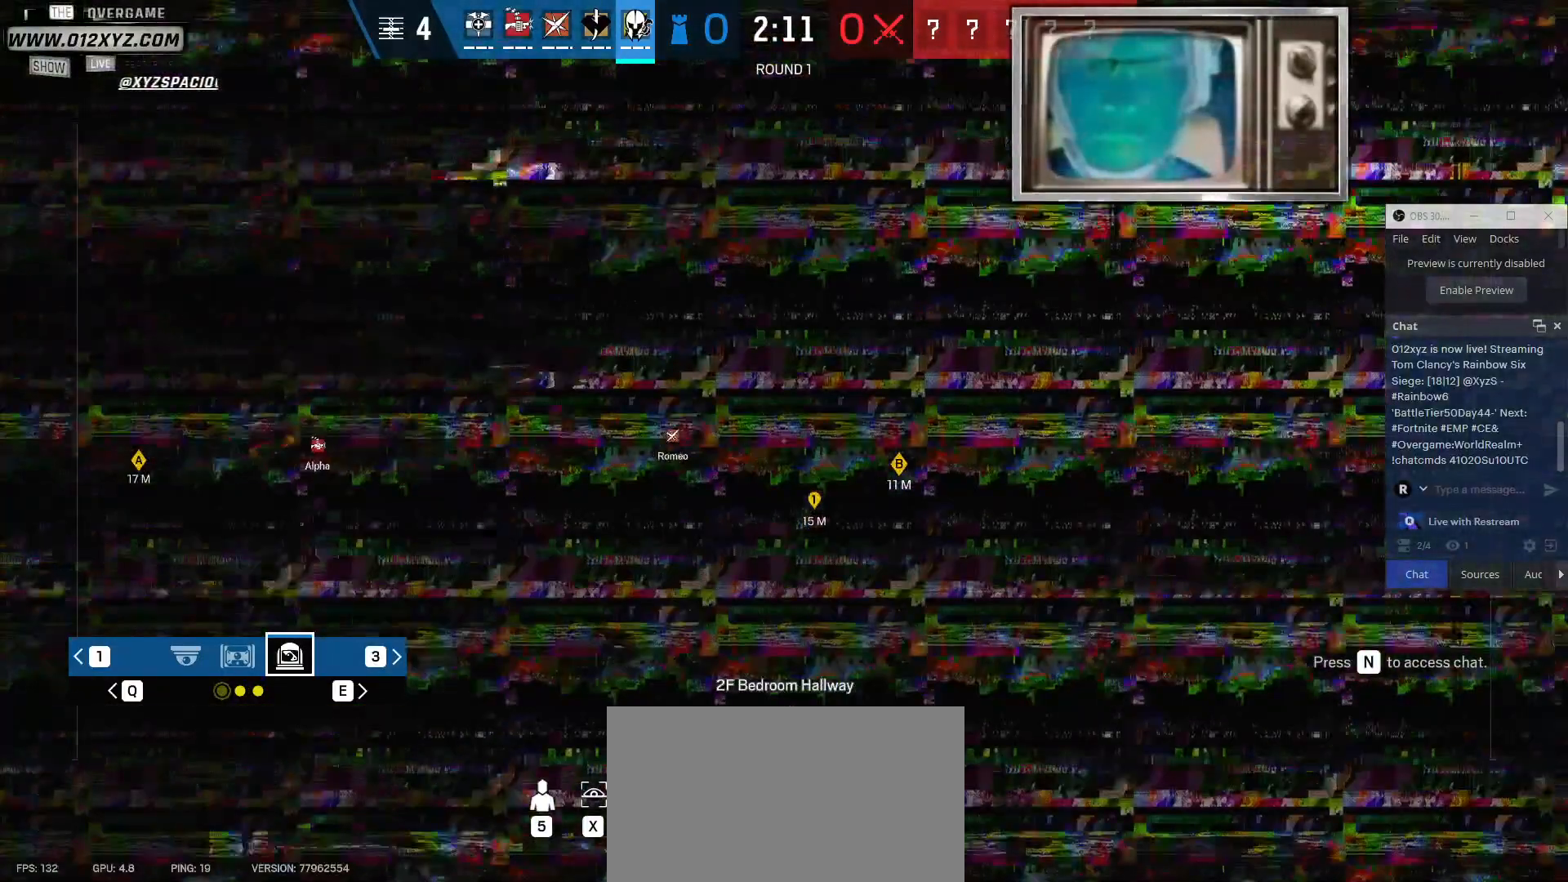
{"keys": [], "mouse": ["right"], "events": []}
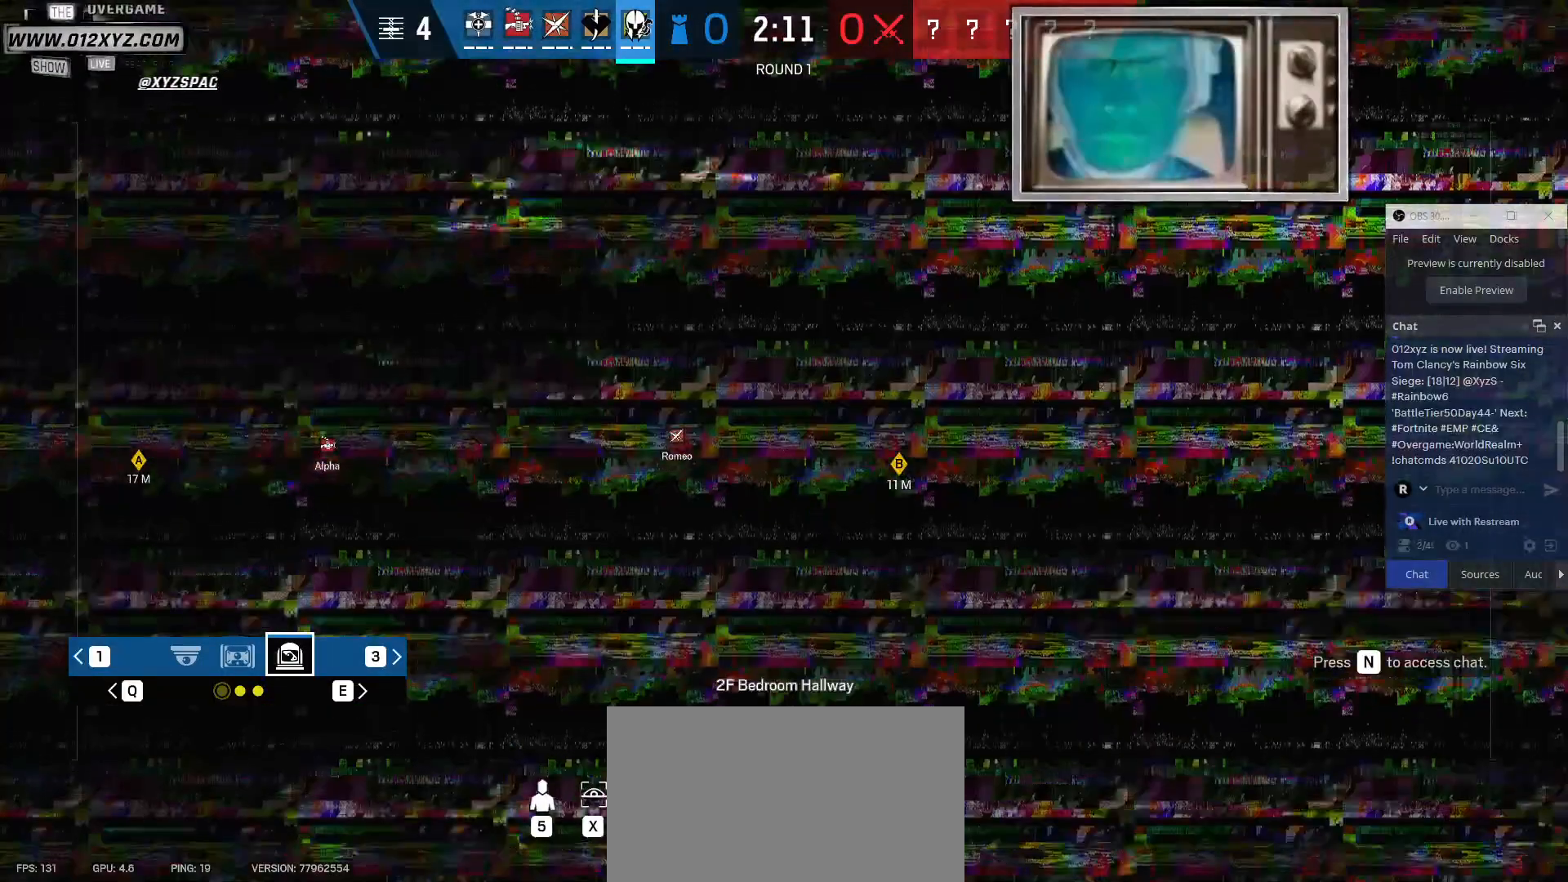
{"keys": [], "mouse": [], "events": [[33, "mouse_right", "up"], [400, "z", "down"], [433, "z", "up"]]}
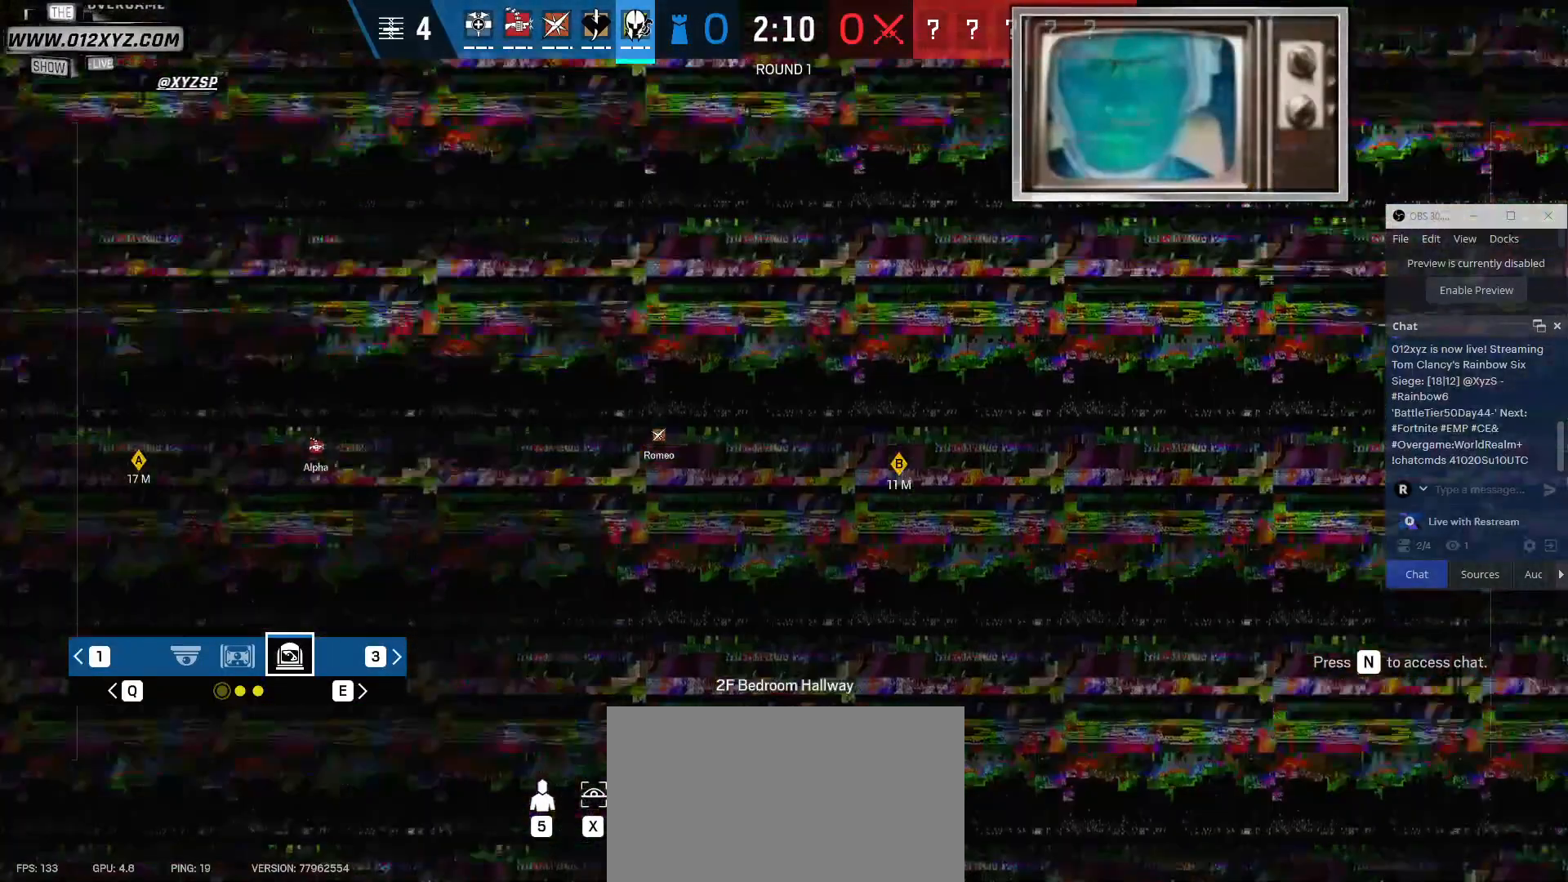
{"keys": [], "mouse": [], "events": []}
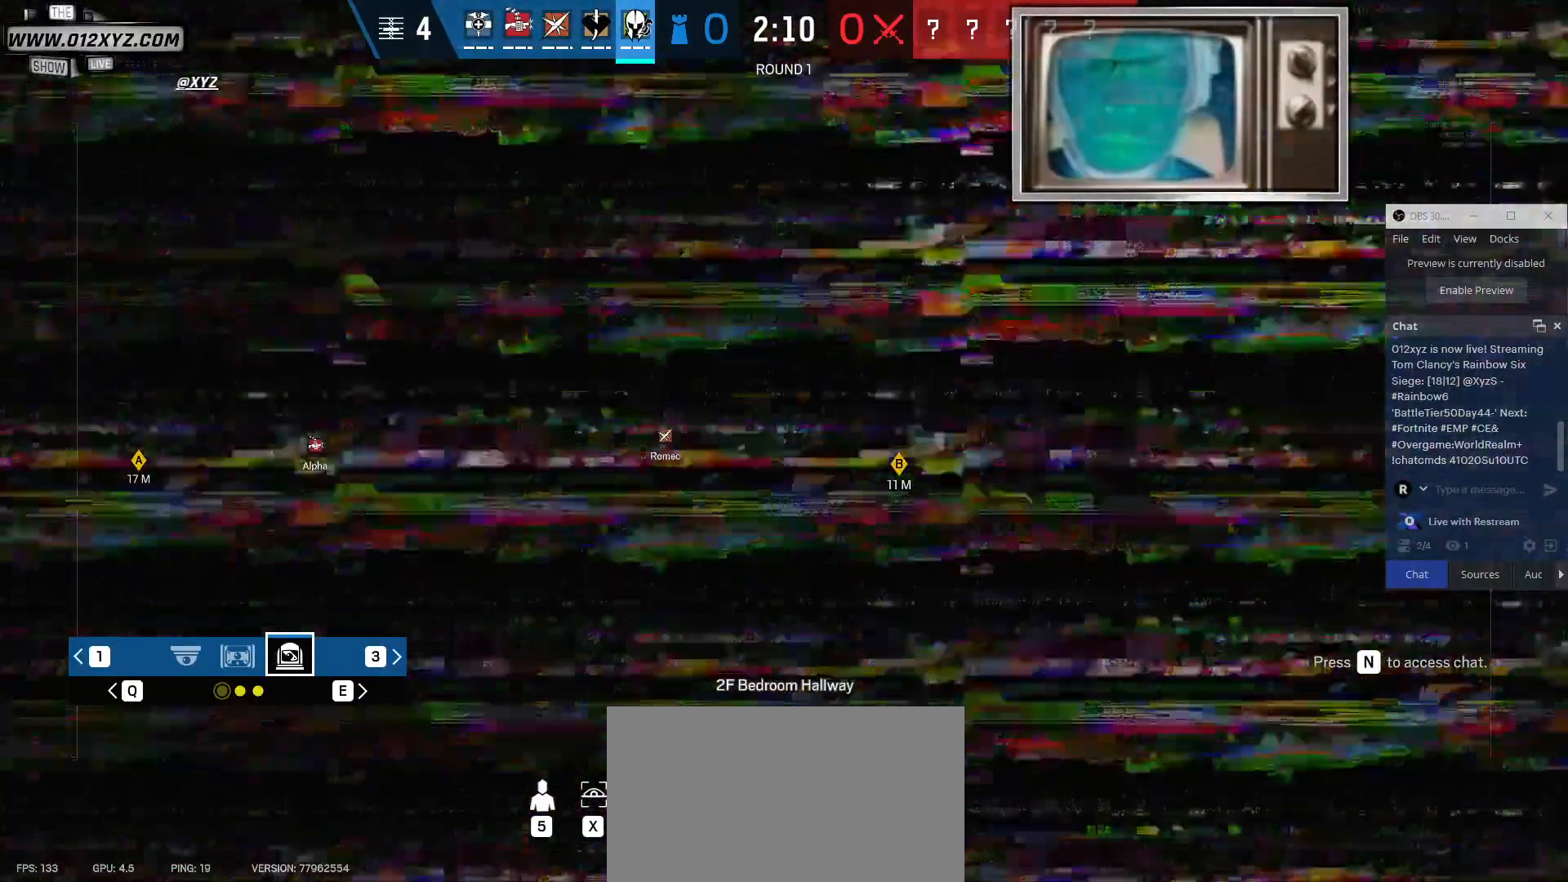
{"keys": [], "mouse": ["right"], "events": [[400, "mouse_right", "down"]]}
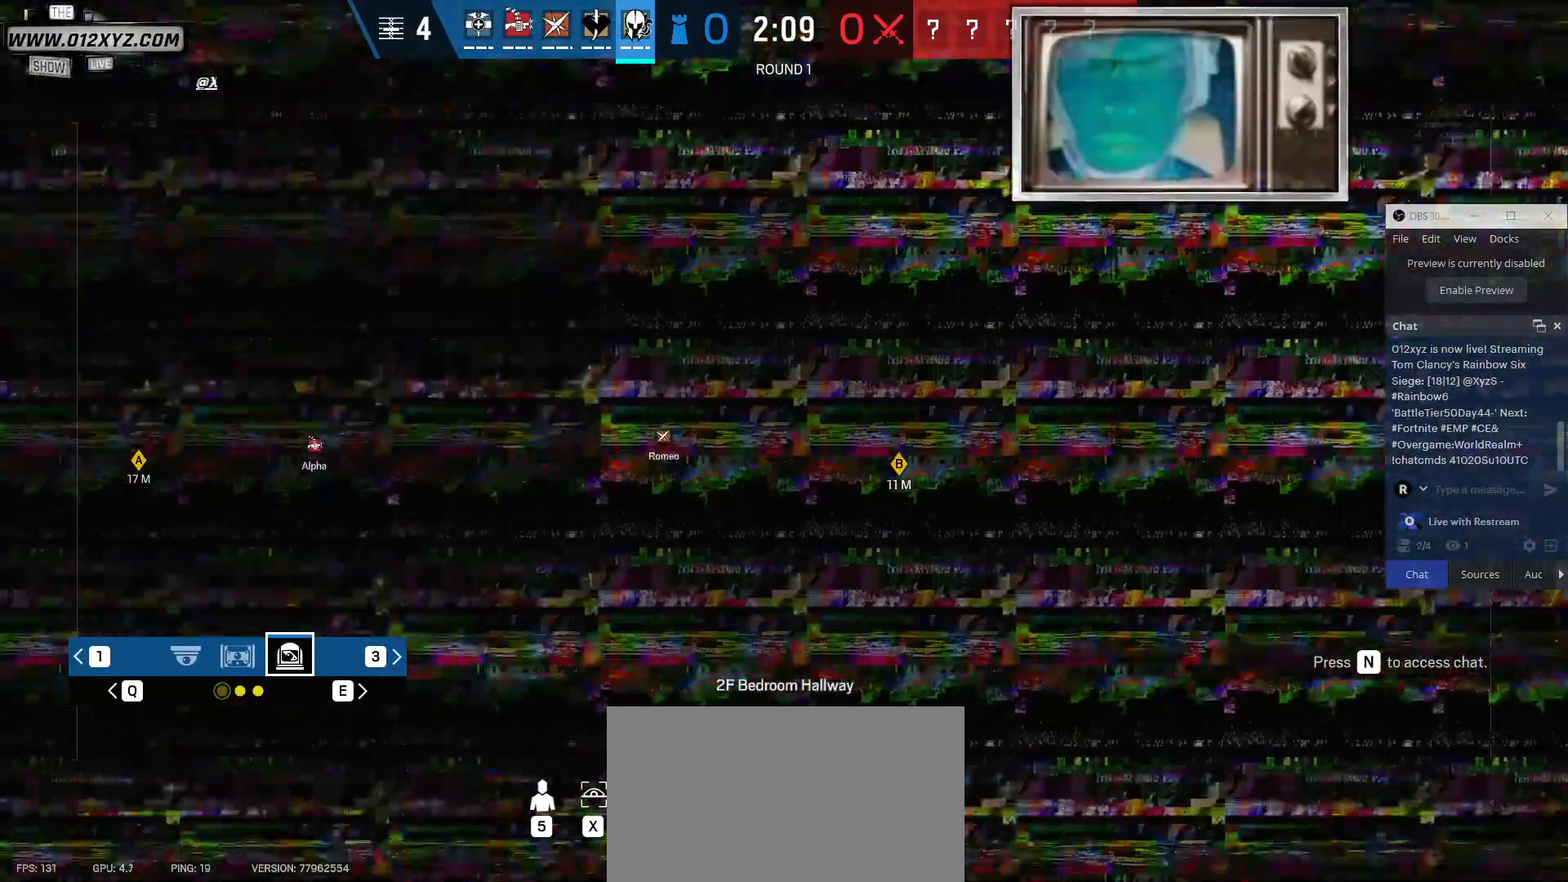
{"keys": [], "mouse": [], "events": [[167, "mouse_right", "up"]]}